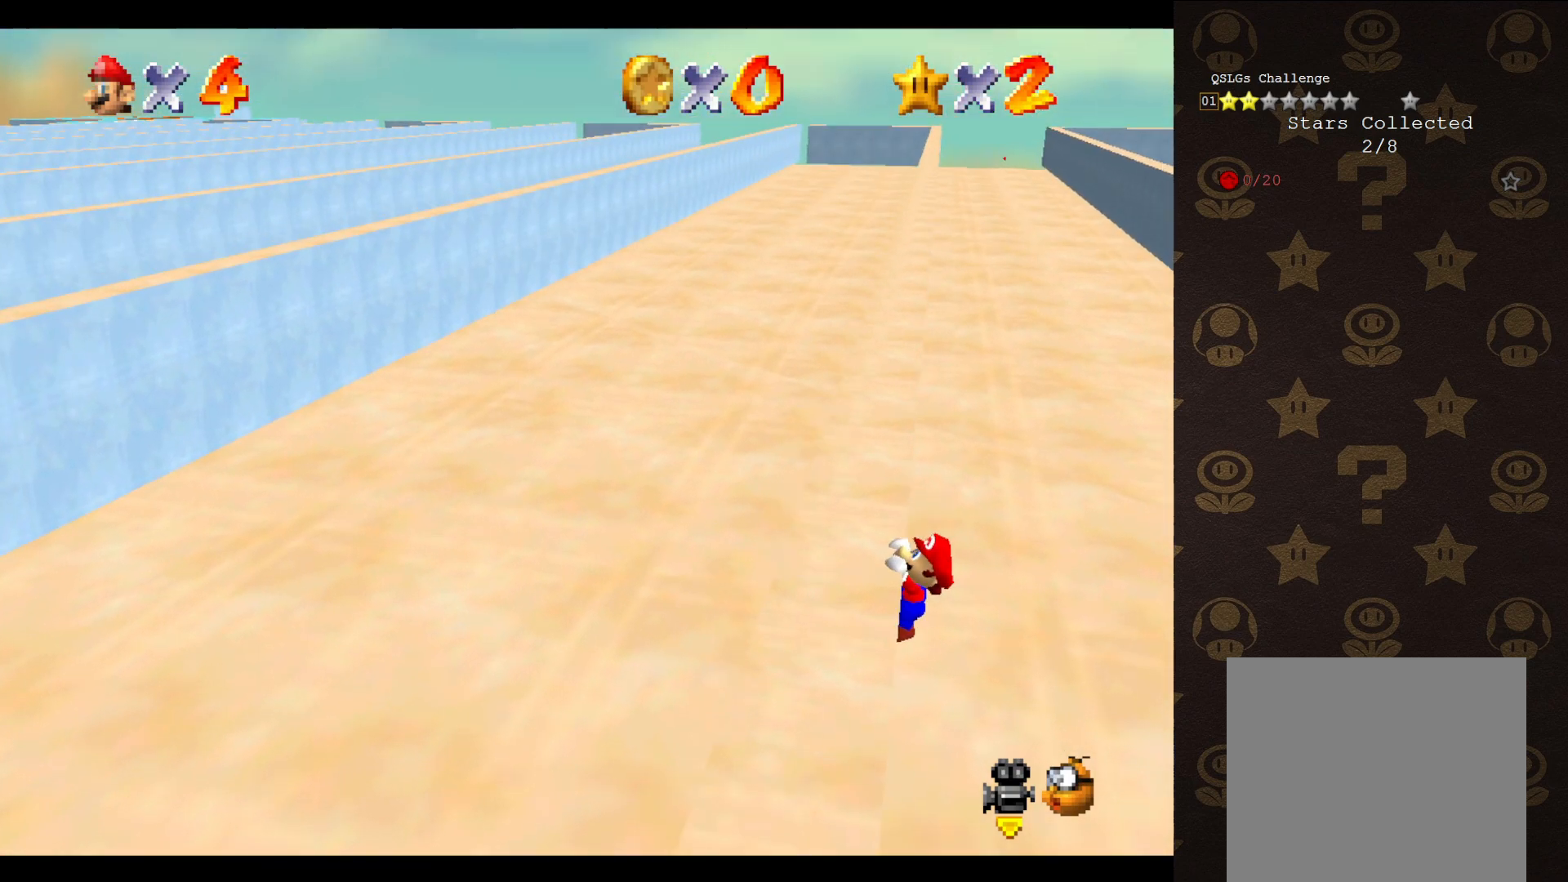
Gameplay with a controller (Nintendo layout); each line is a JSON object with the inputs held at the frame after it. "events" lists button and stick changes between this image and that frame as [ms after this image, input, new state], when the widget could be followed in between. Not read: L3 R3 Z.
{"buttons": [], "left_stick": "center", "events": [[267, "left_stick", "center"]]}
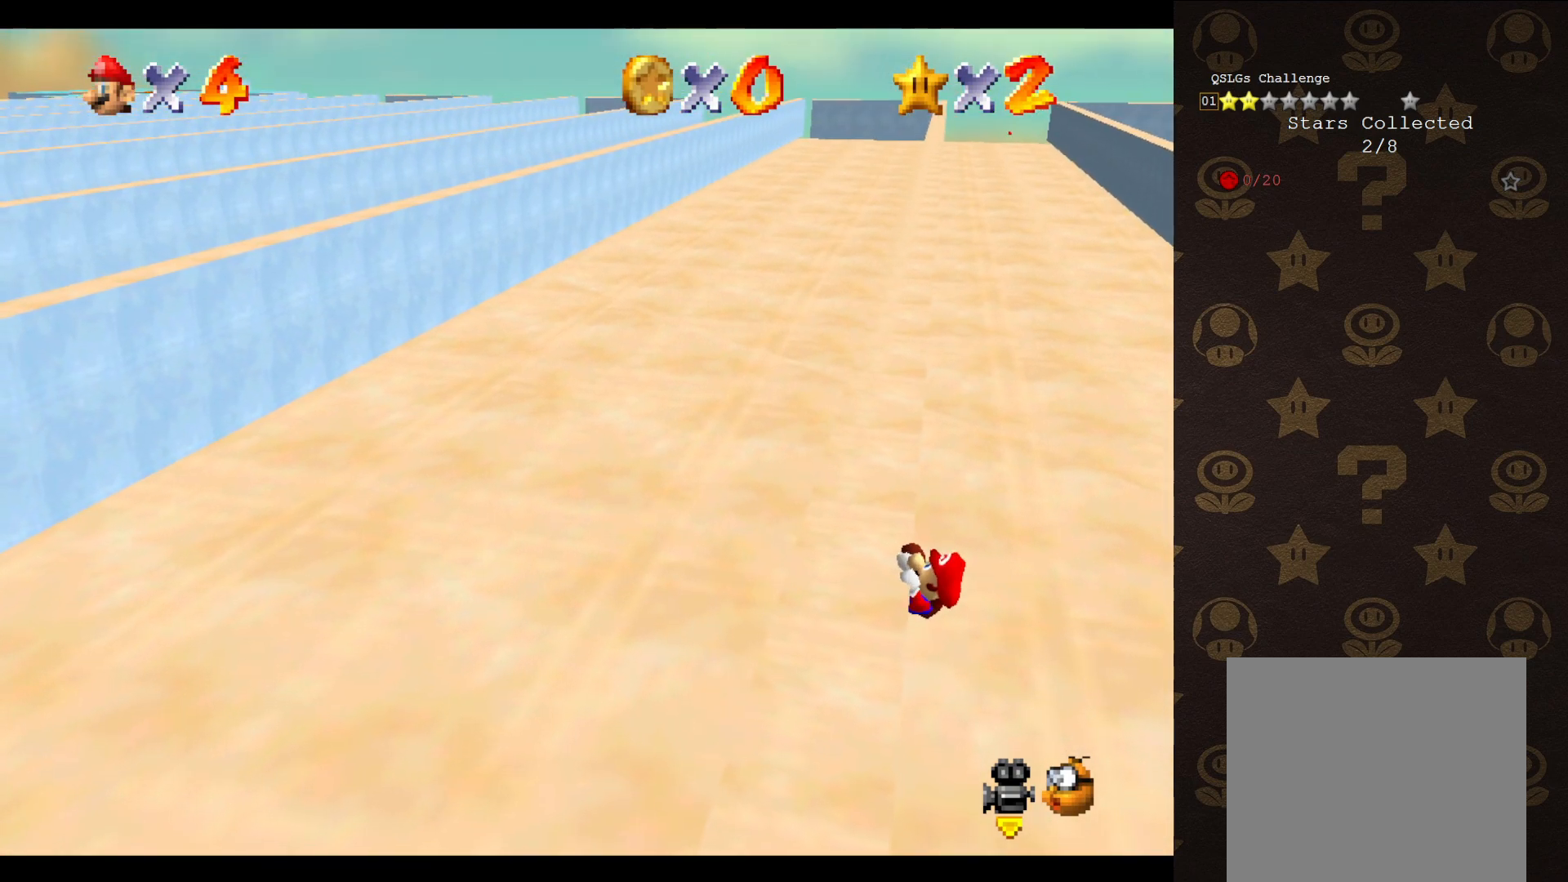
{"buttons": [], "left_stick": "center", "events": []}
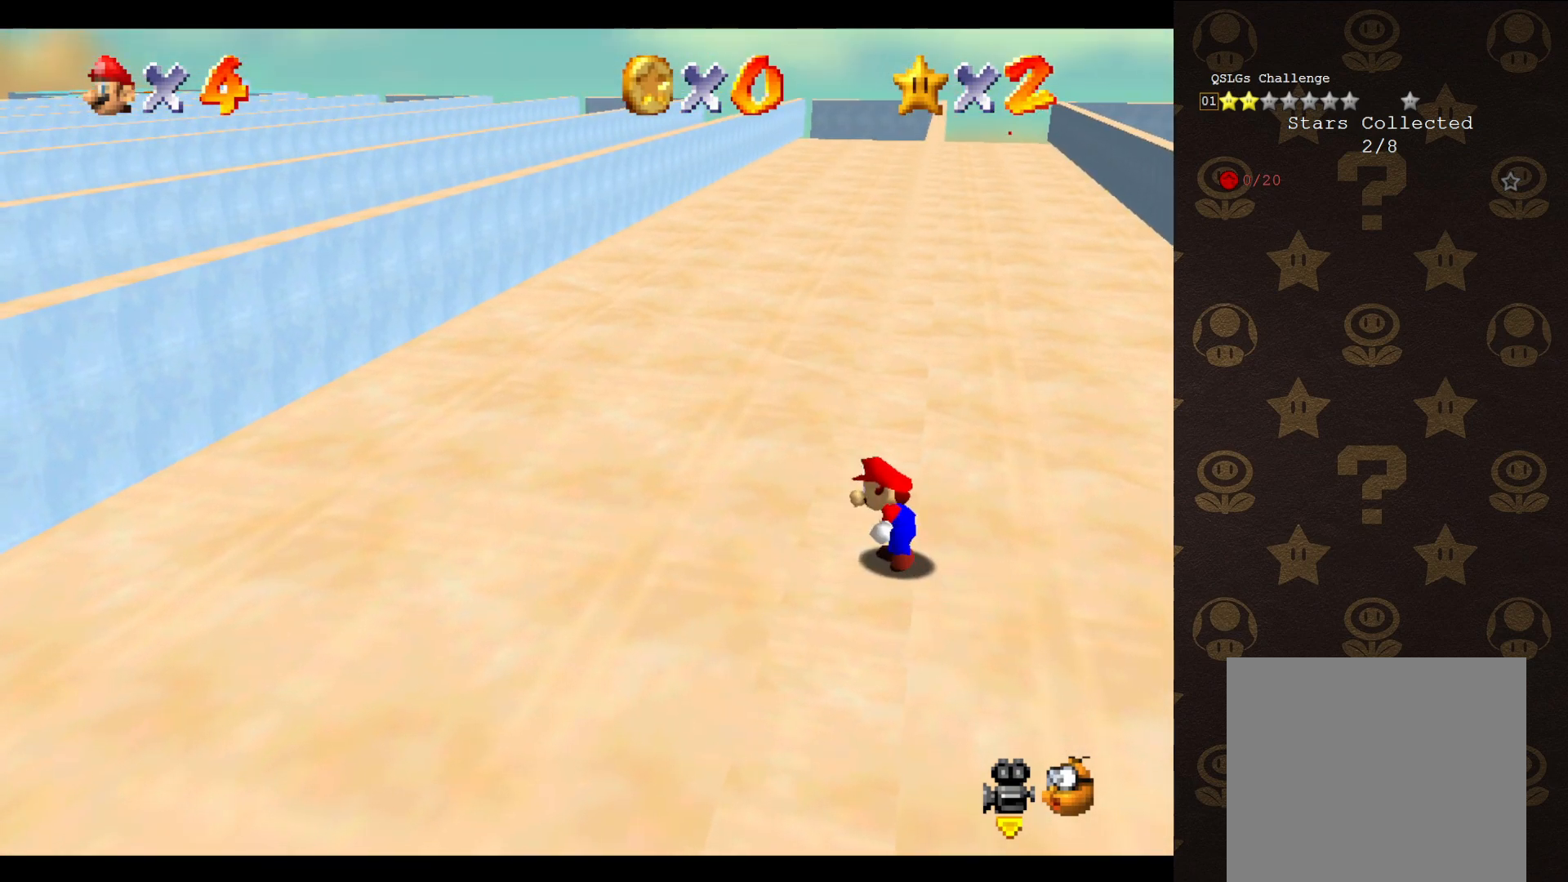
{"buttons": ["A"], "left_stick": "up-right", "events": [[183, "A", "down"], [200, "left_stick", "up-right"]]}
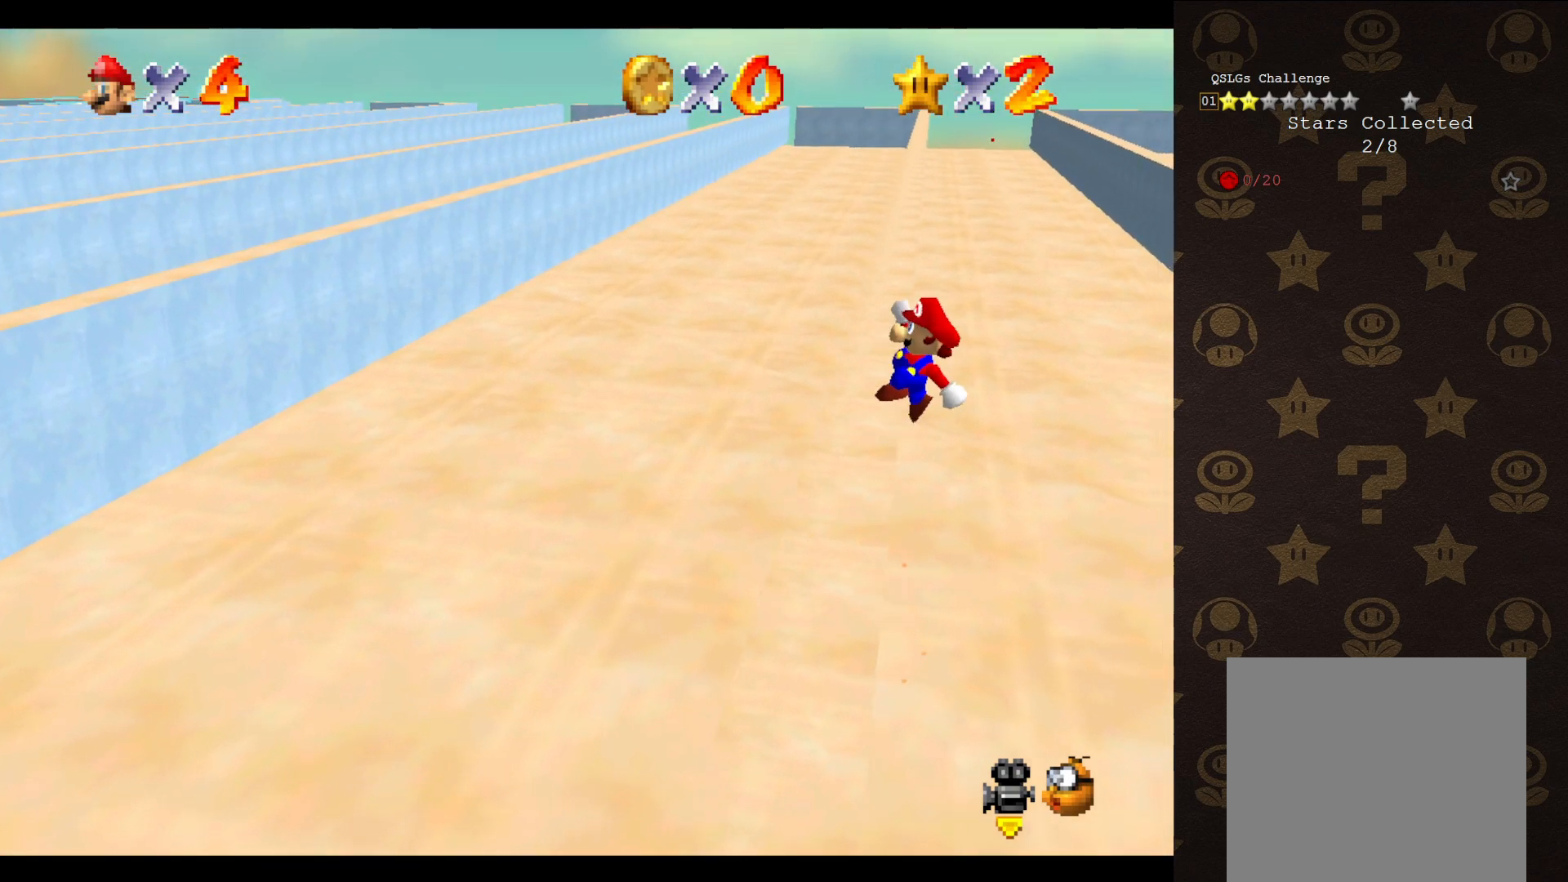
{"buttons": ["A"], "left_stick": "up-left", "events": [[150, "left_stick", "up-left"]]}
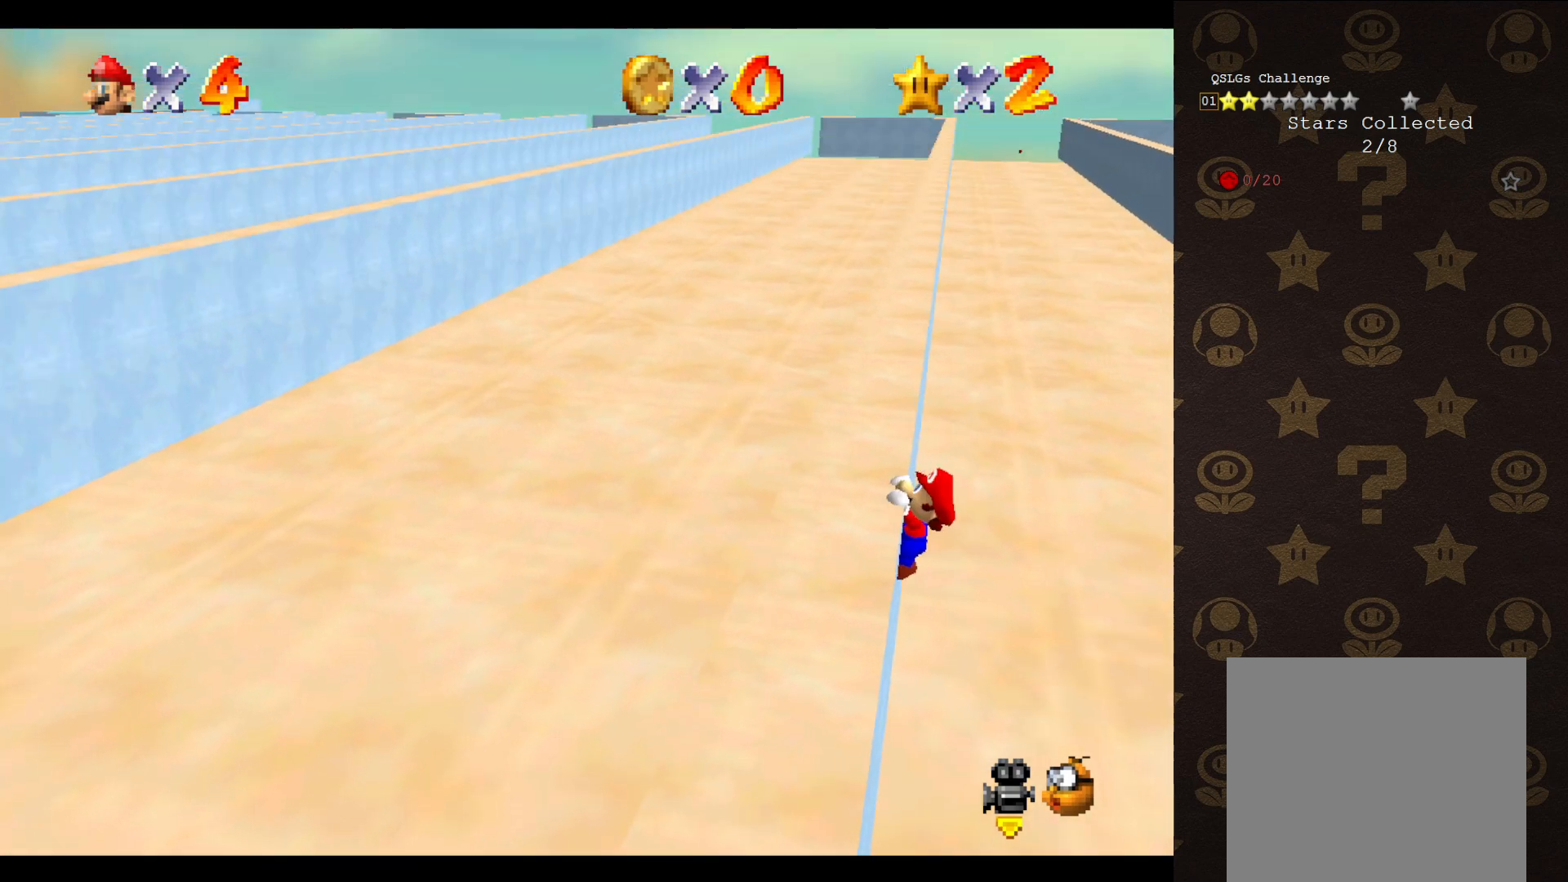
{"buttons": [], "left_stick": "center", "events": [[67, "A", "up"], [467, "left_stick", "center"]]}
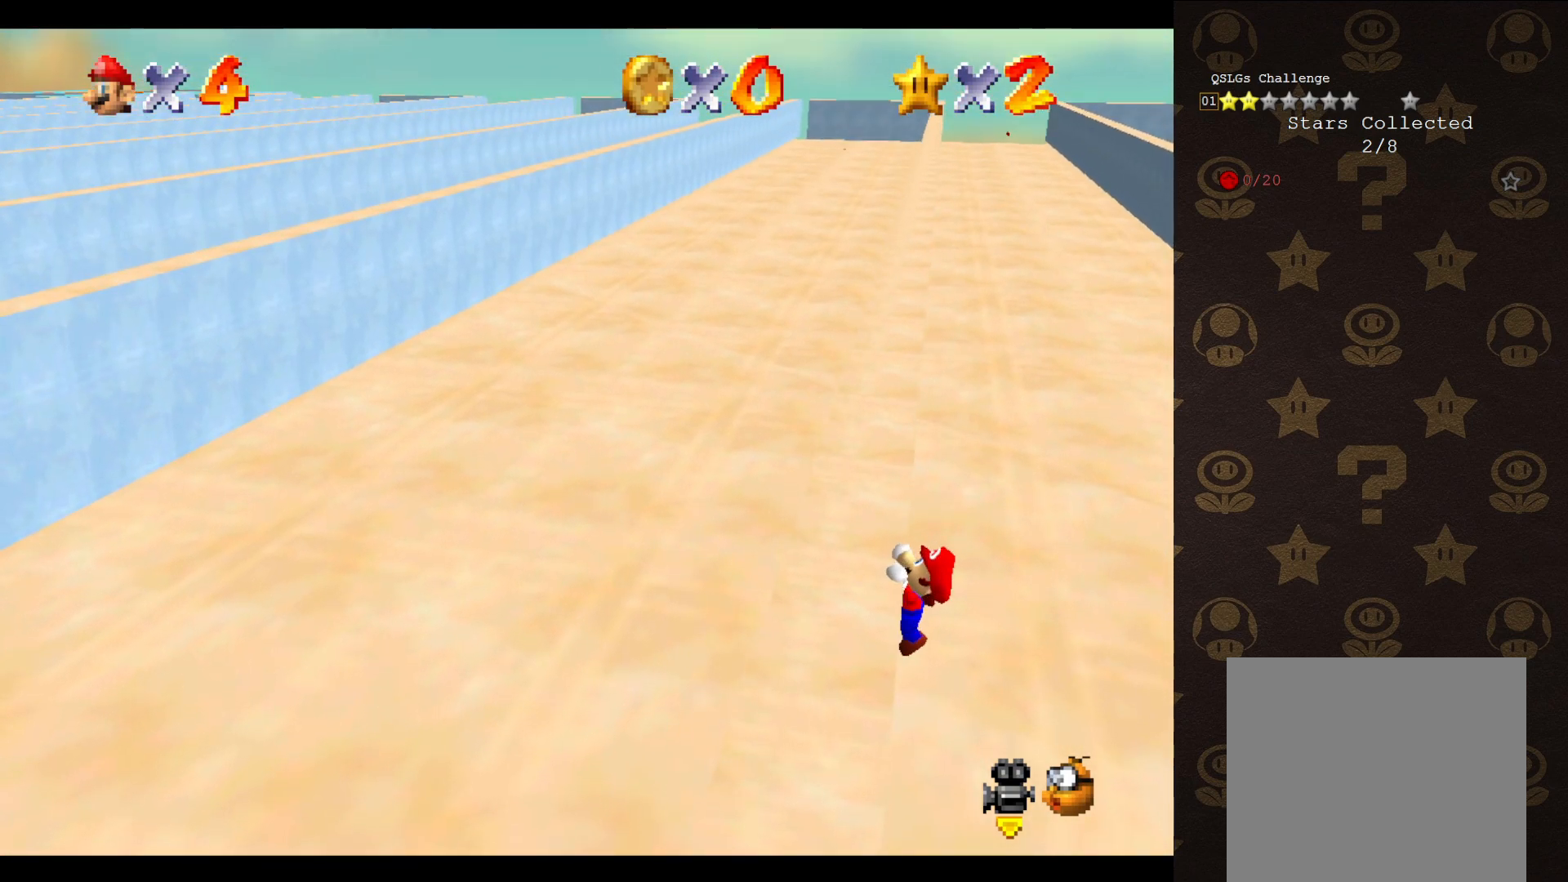
{"buttons": [], "left_stick": "center", "events": []}
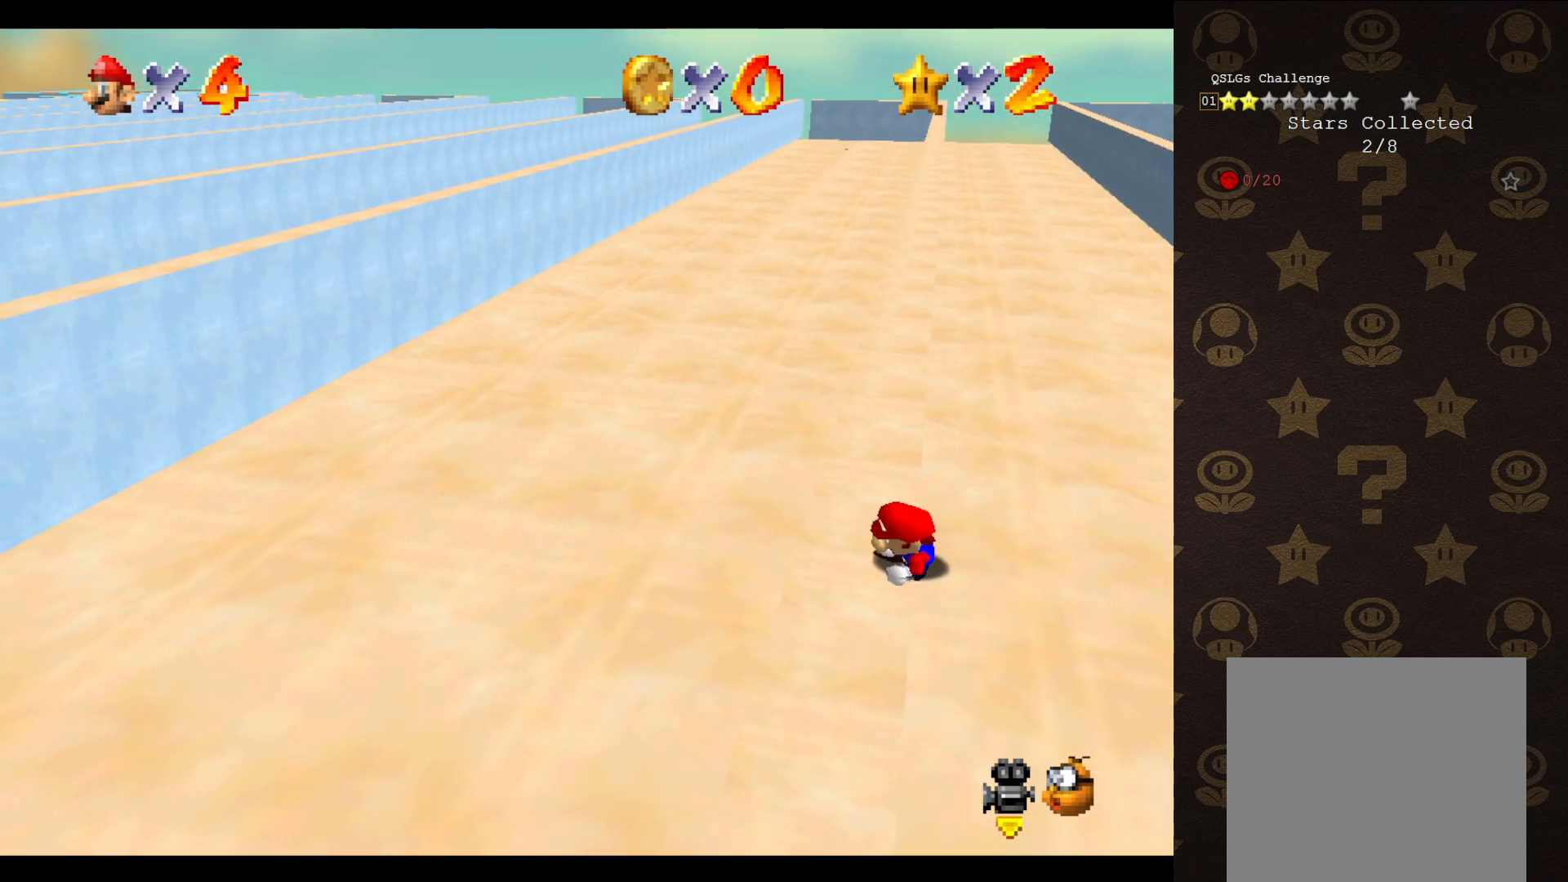
{"buttons": ["A"], "left_stick": "up-right", "events": [[367, "A", "down"], [467, "left_stick", "up-right"]]}
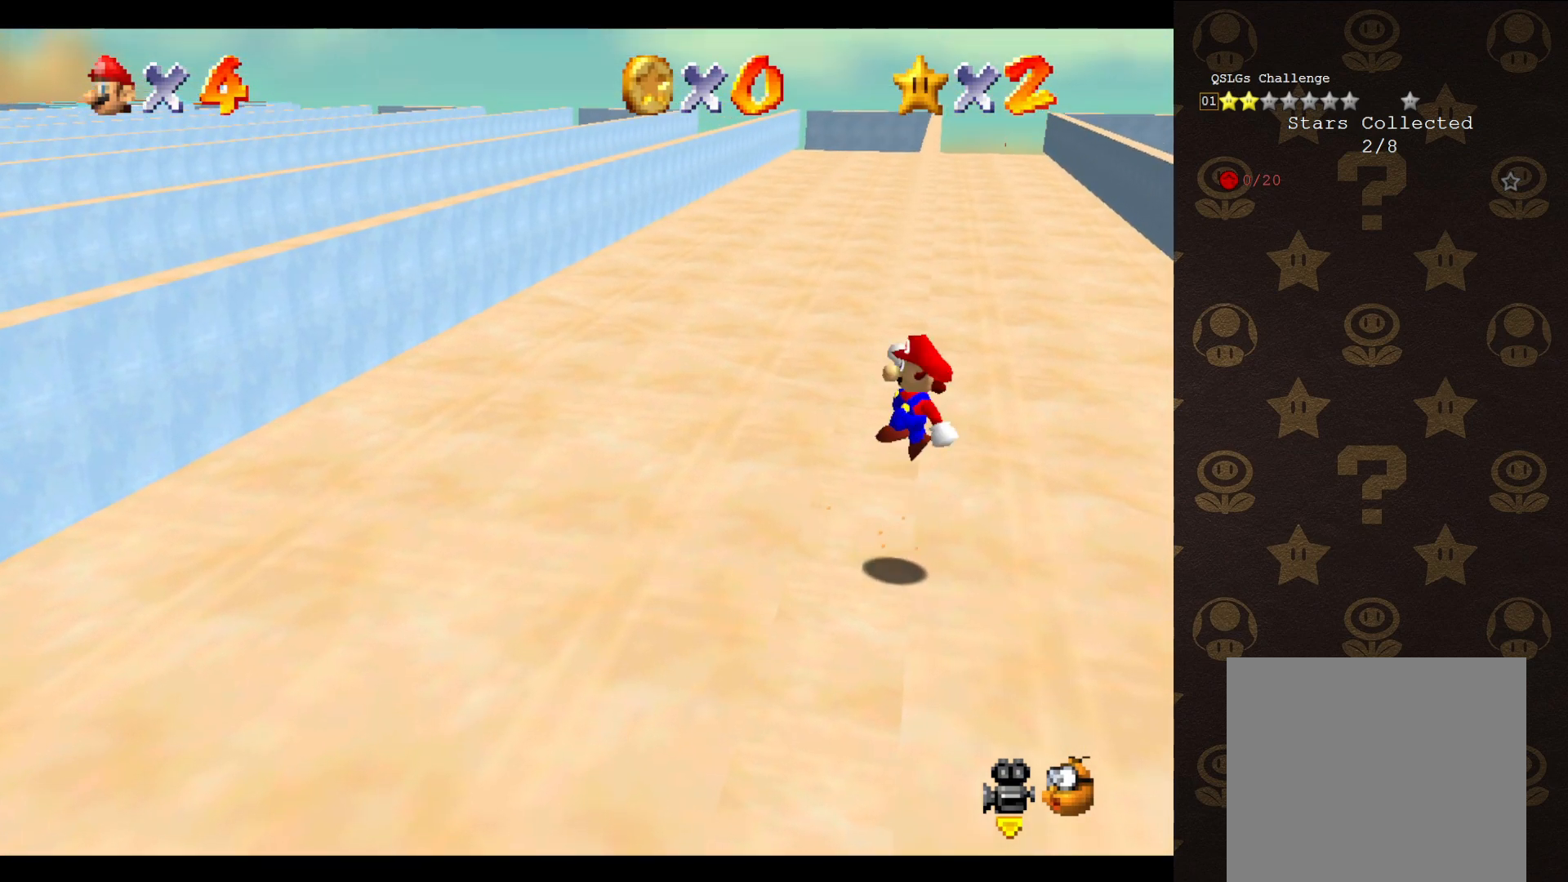
{"buttons": ["A"], "left_stick": "up-left", "events": [[333, "left_stick", "up-left"]]}
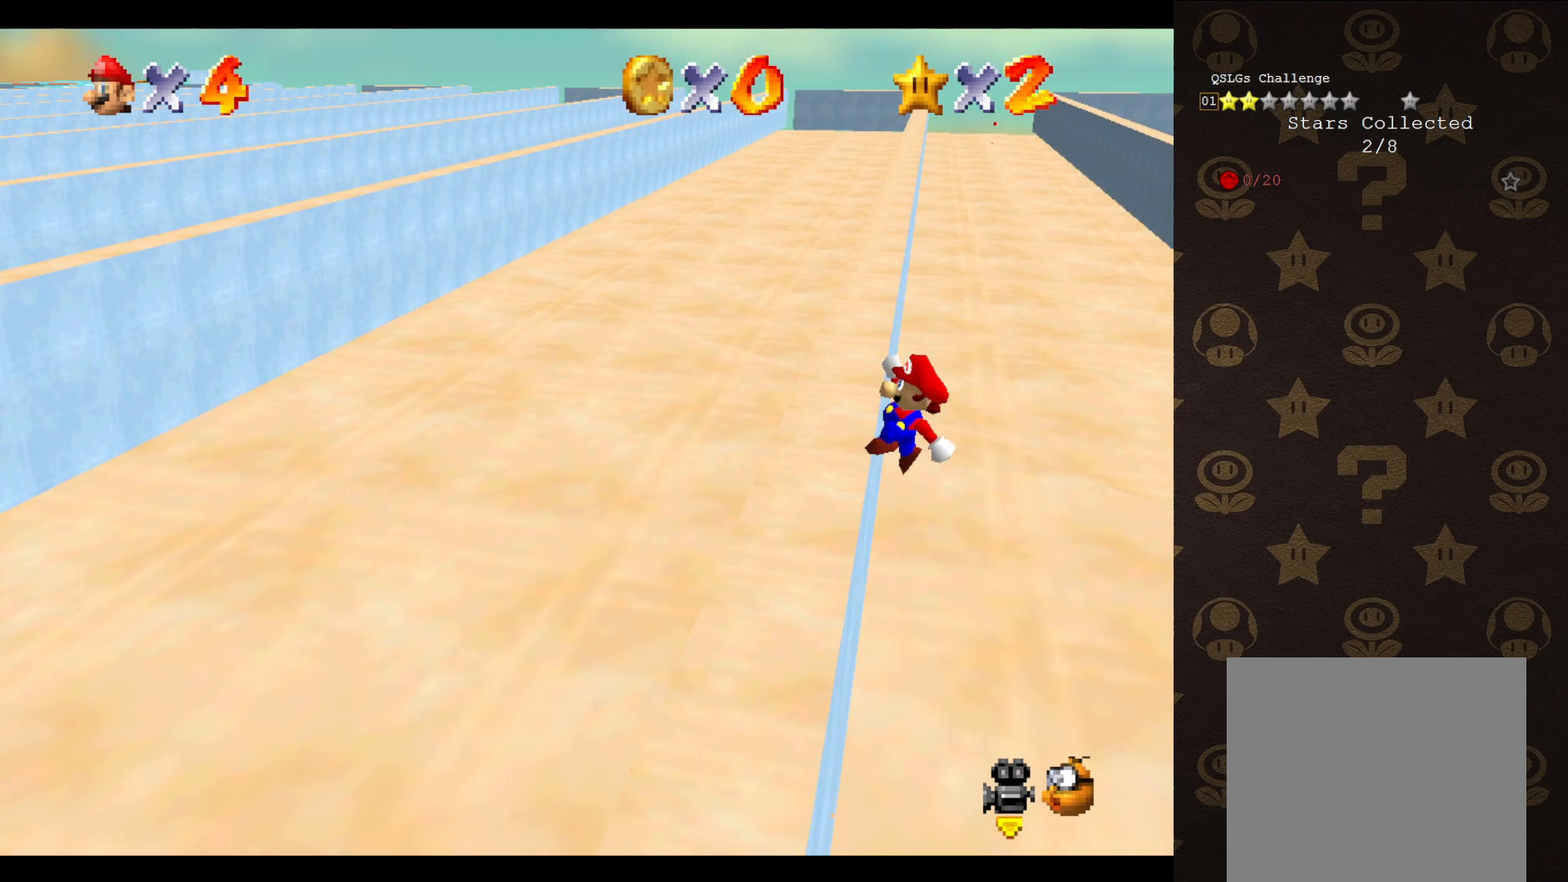
{"buttons": [], "left_stick": "up-left", "events": [[233, "A", "up"]]}
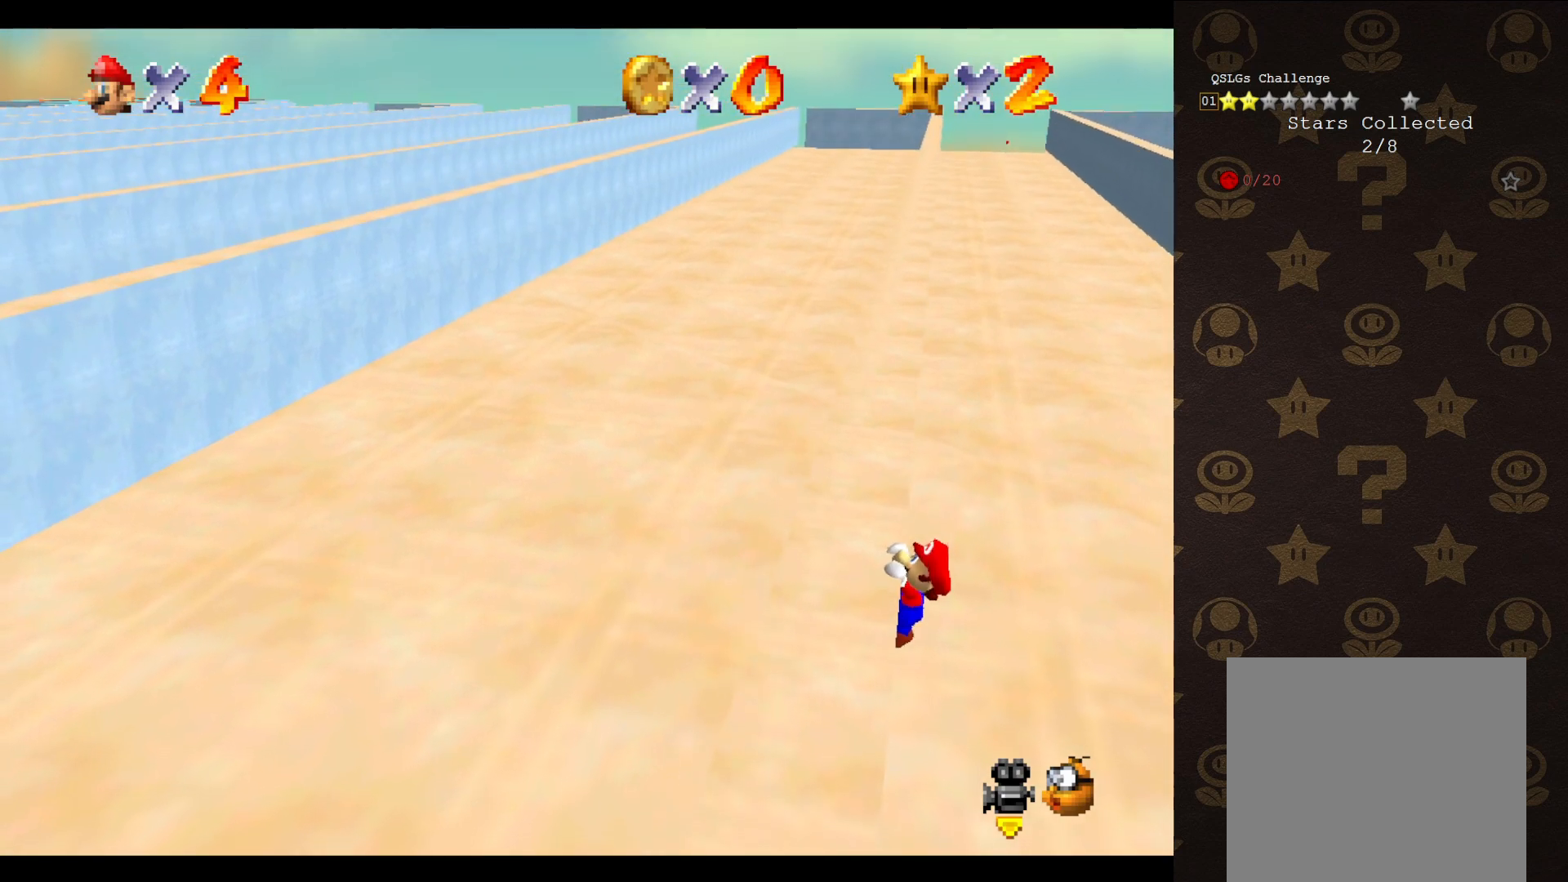
{"buttons": [], "left_stick": "center", "events": [[167, "left_stick", "center"]]}
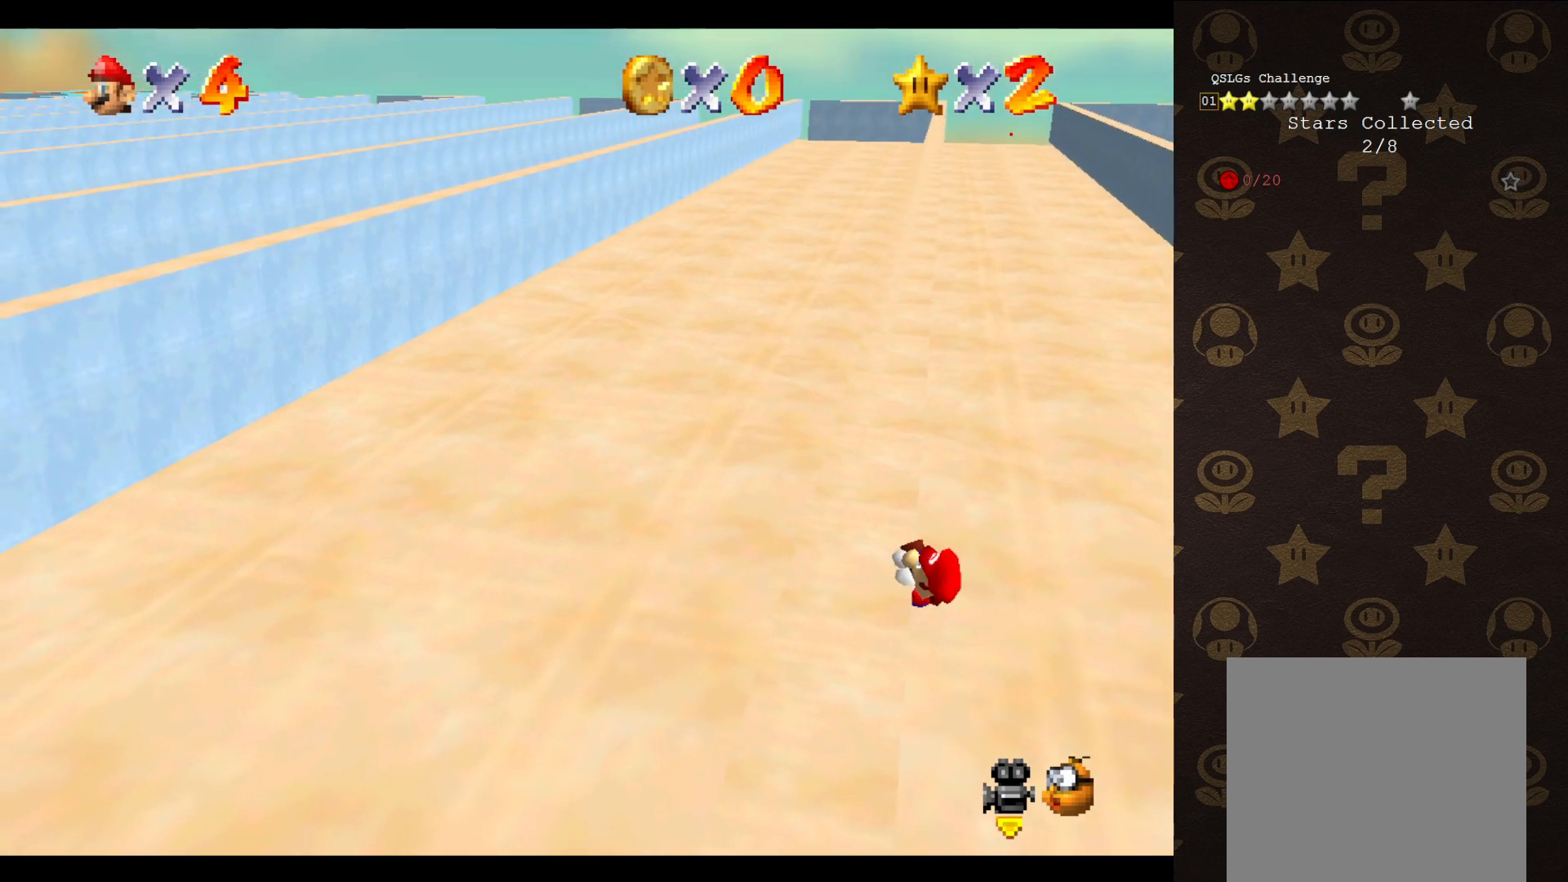
{"buttons": [], "left_stick": "center", "events": []}
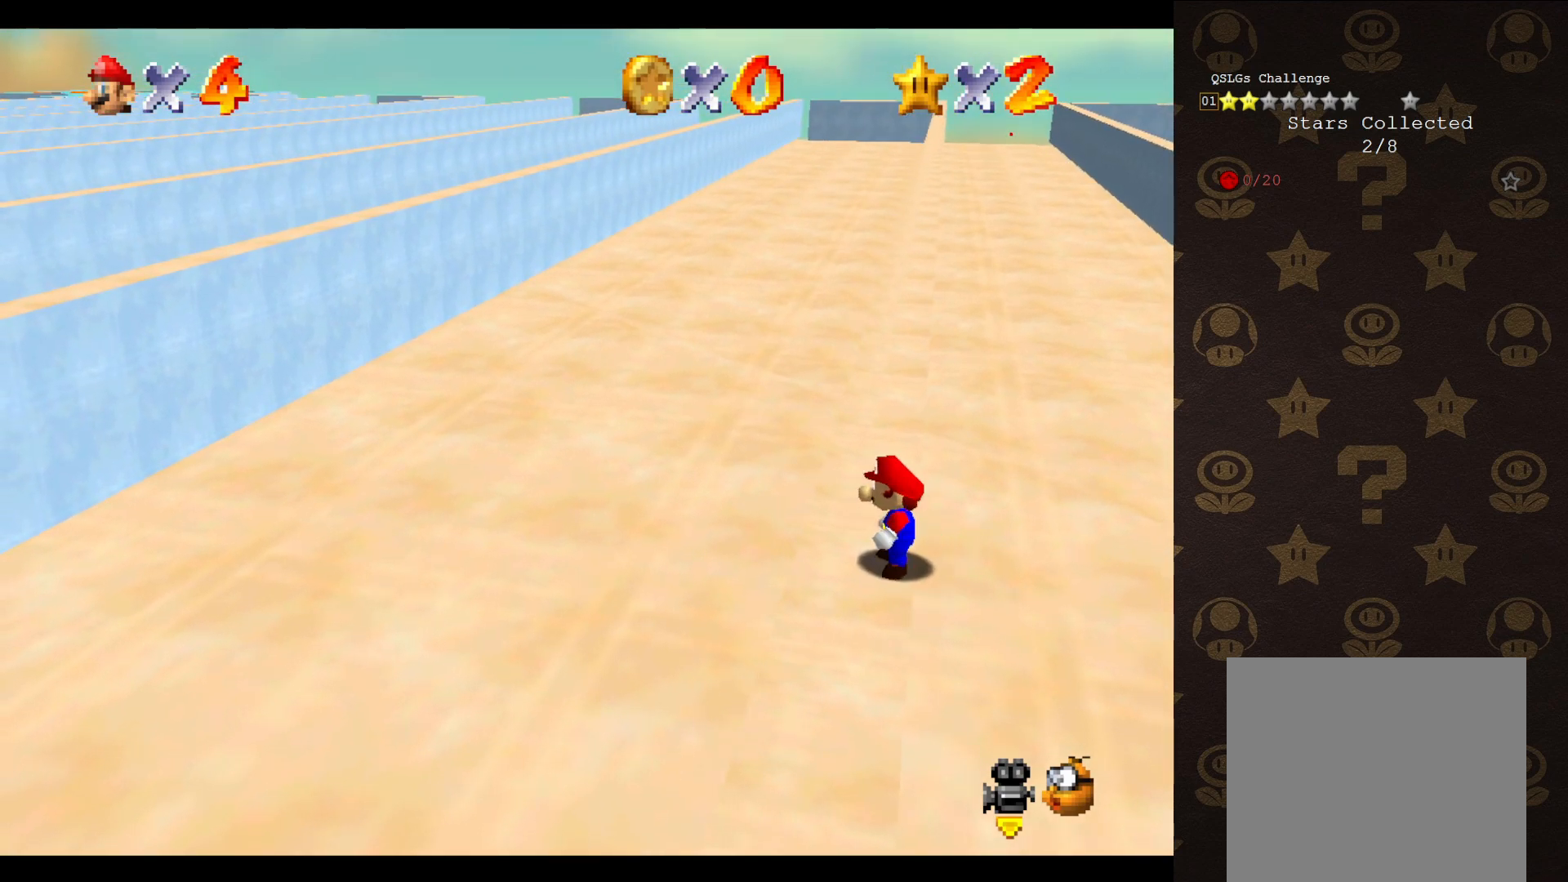
{"buttons": ["A"], "left_stick": "up-right", "events": [[83, "A", "down"], [117, "left_stick", "up-right"]]}
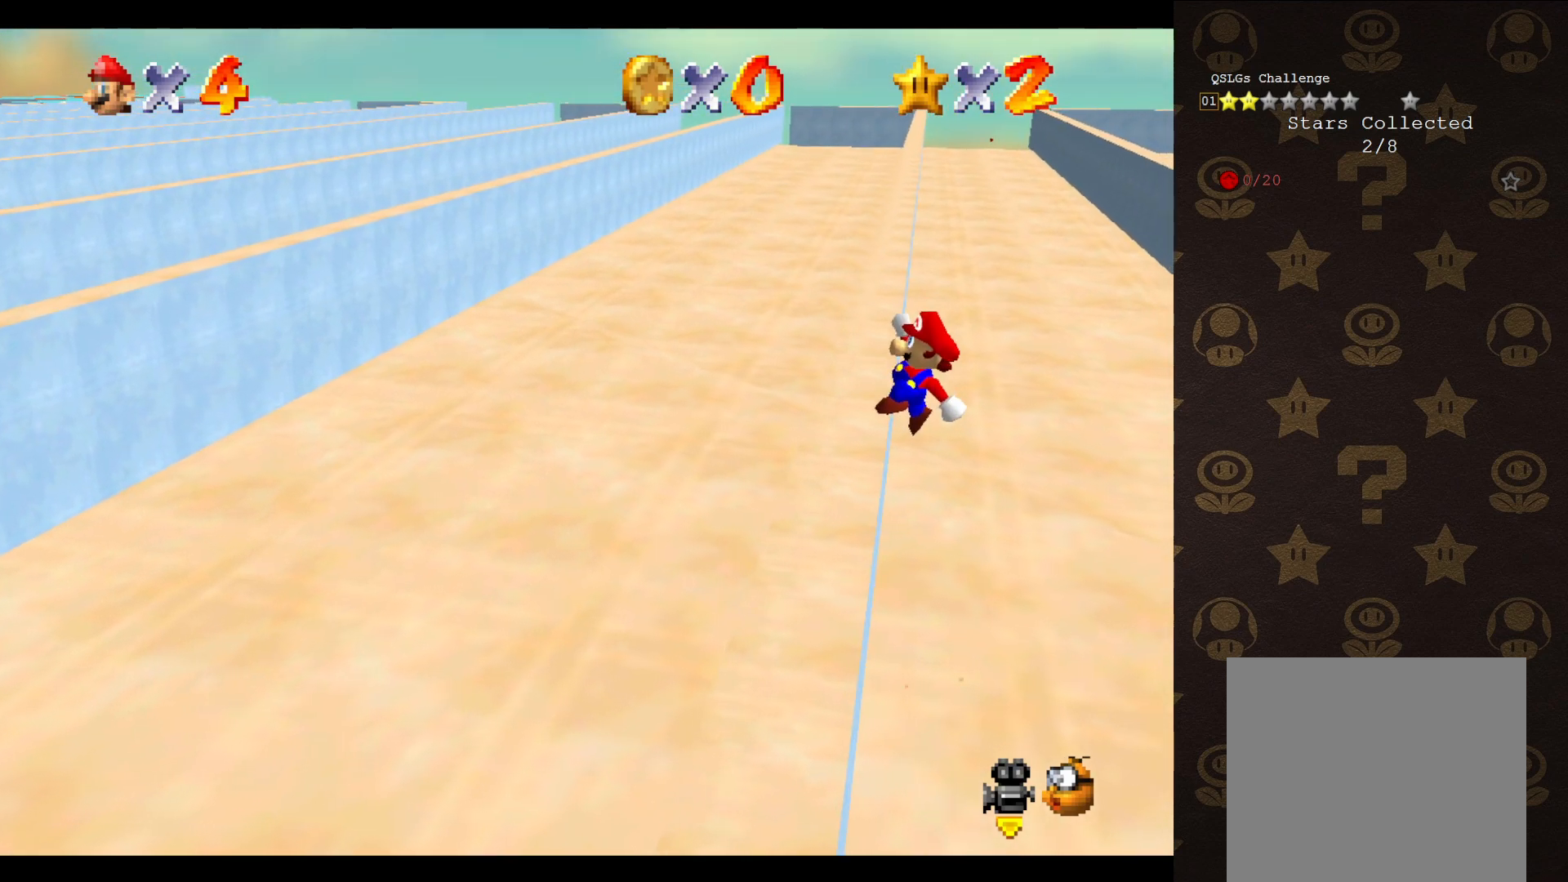
{"buttons": [], "left_stick": "up-left", "events": [[50, "left_stick", "up-left"], [417, "A", "up"]]}
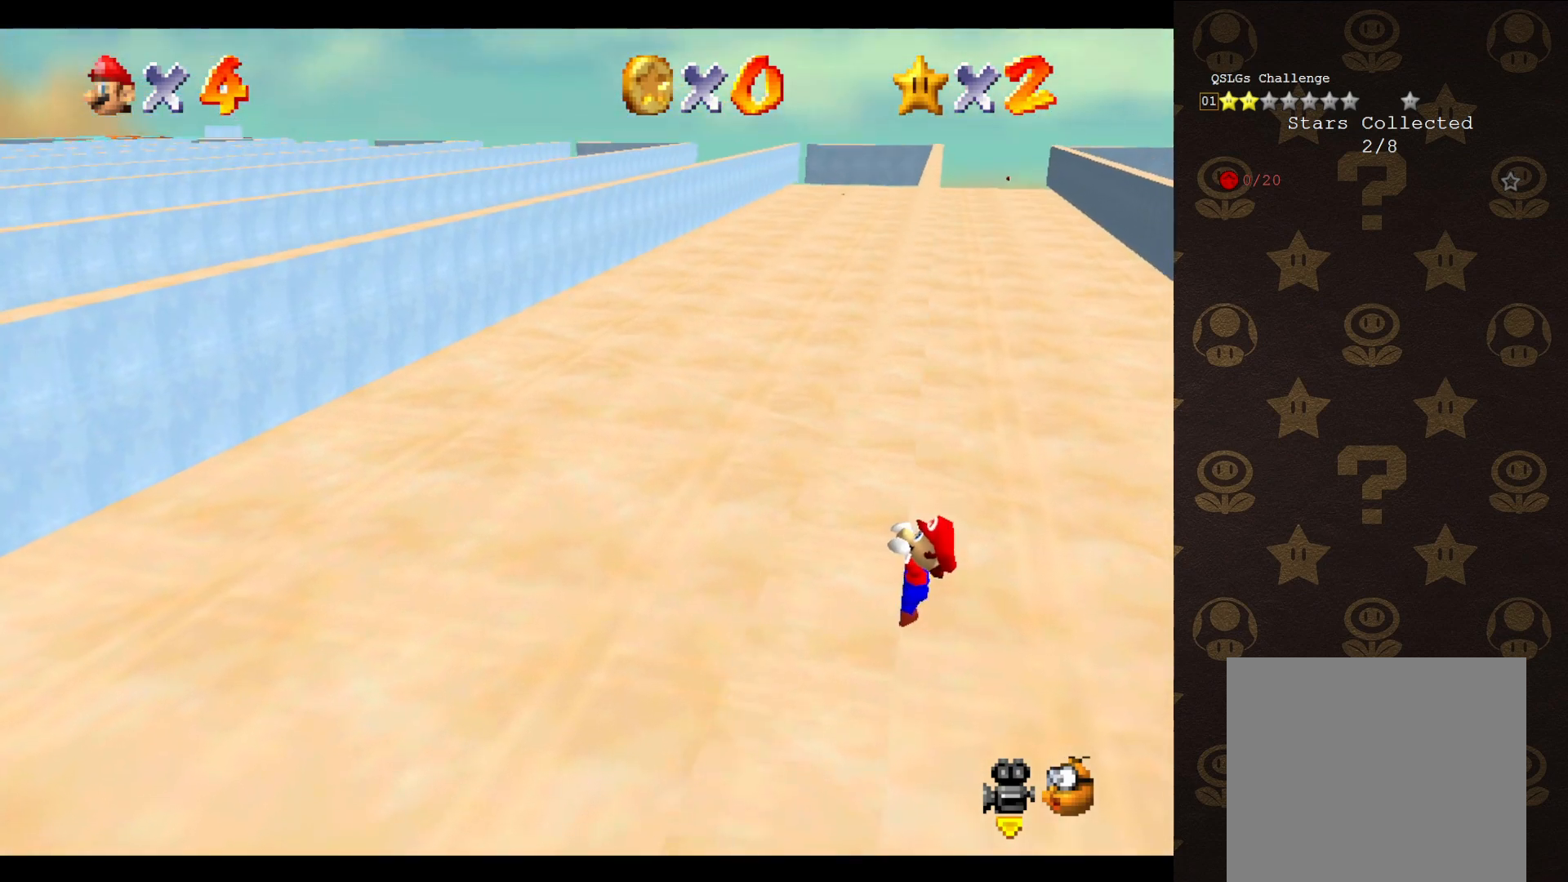
{"buttons": [], "left_stick": "center", "events": [[450, "left_stick", "center"]]}
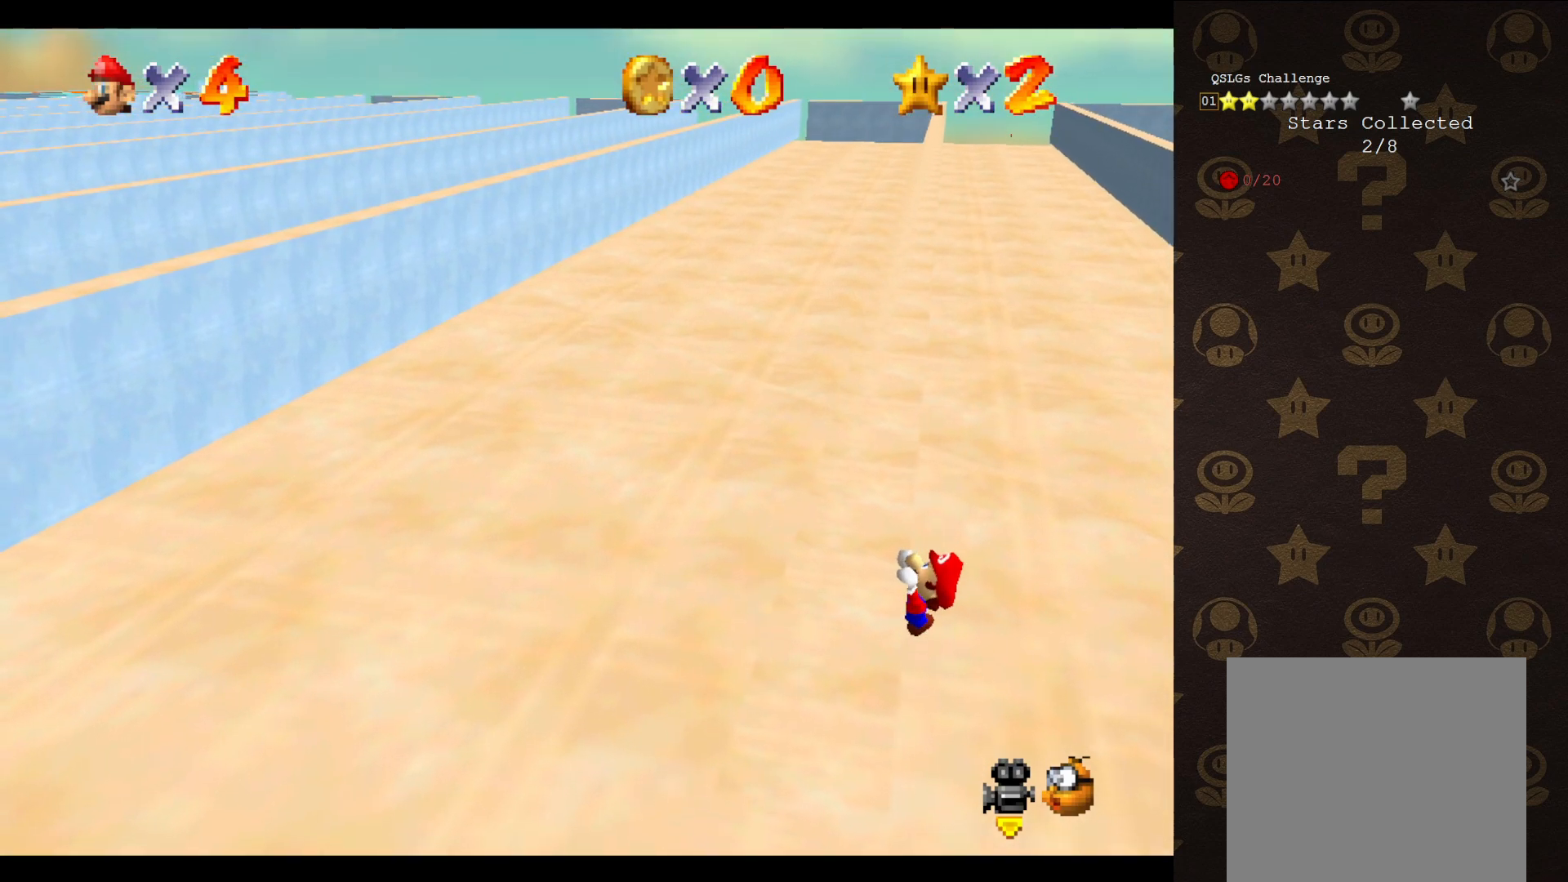
{"buttons": [], "left_stick": "center", "events": []}
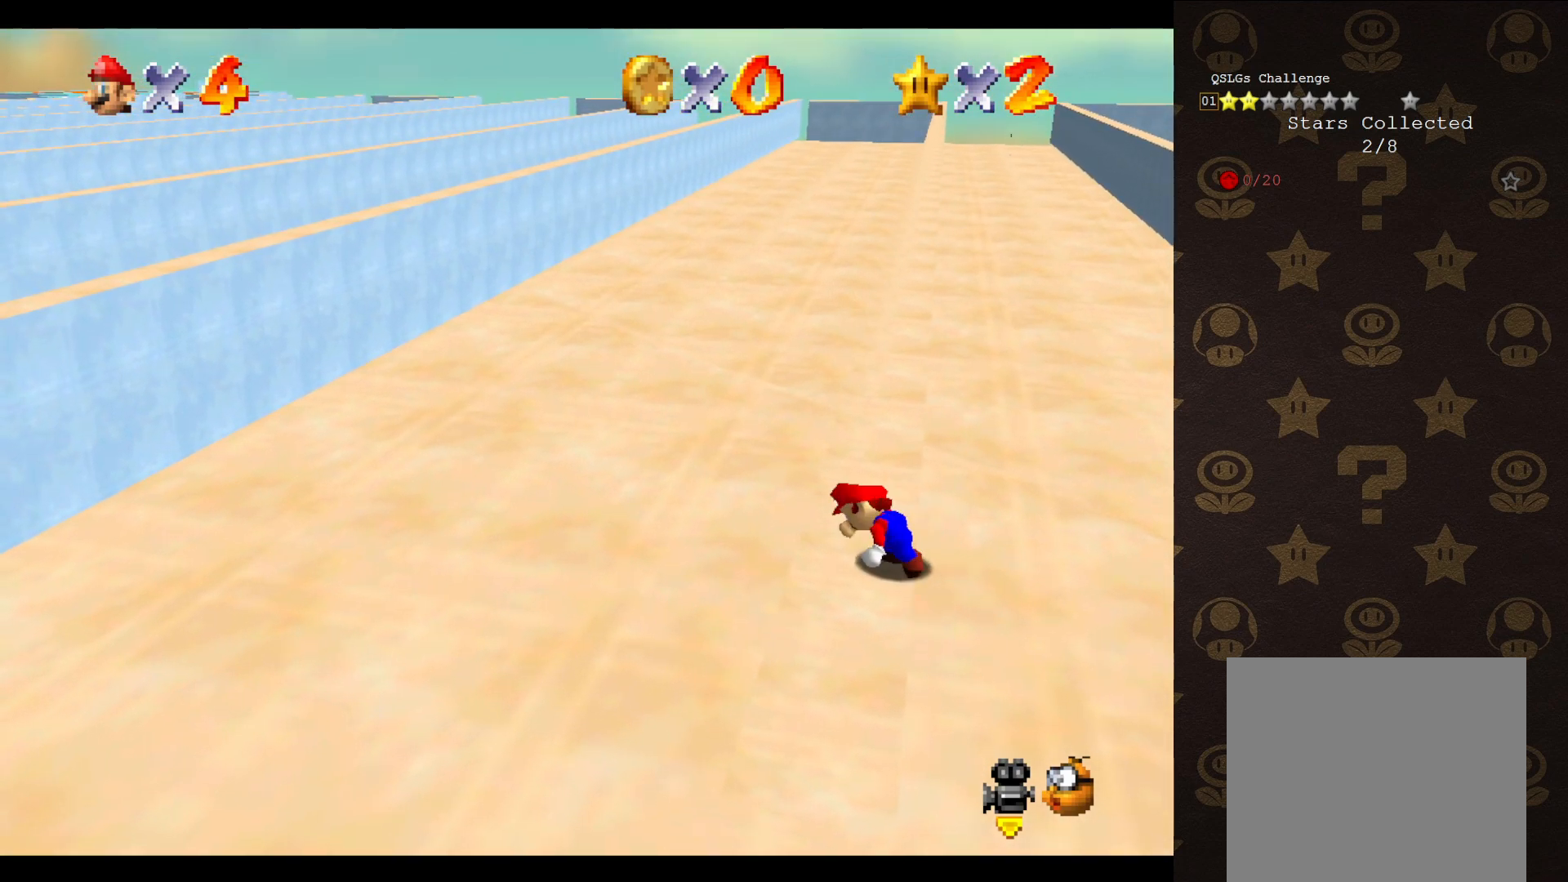
{"buttons": ["A"], "left_stick": "up-right", "events": [[283, "A", "down"], [300, "left_stick", "up-right"]]}
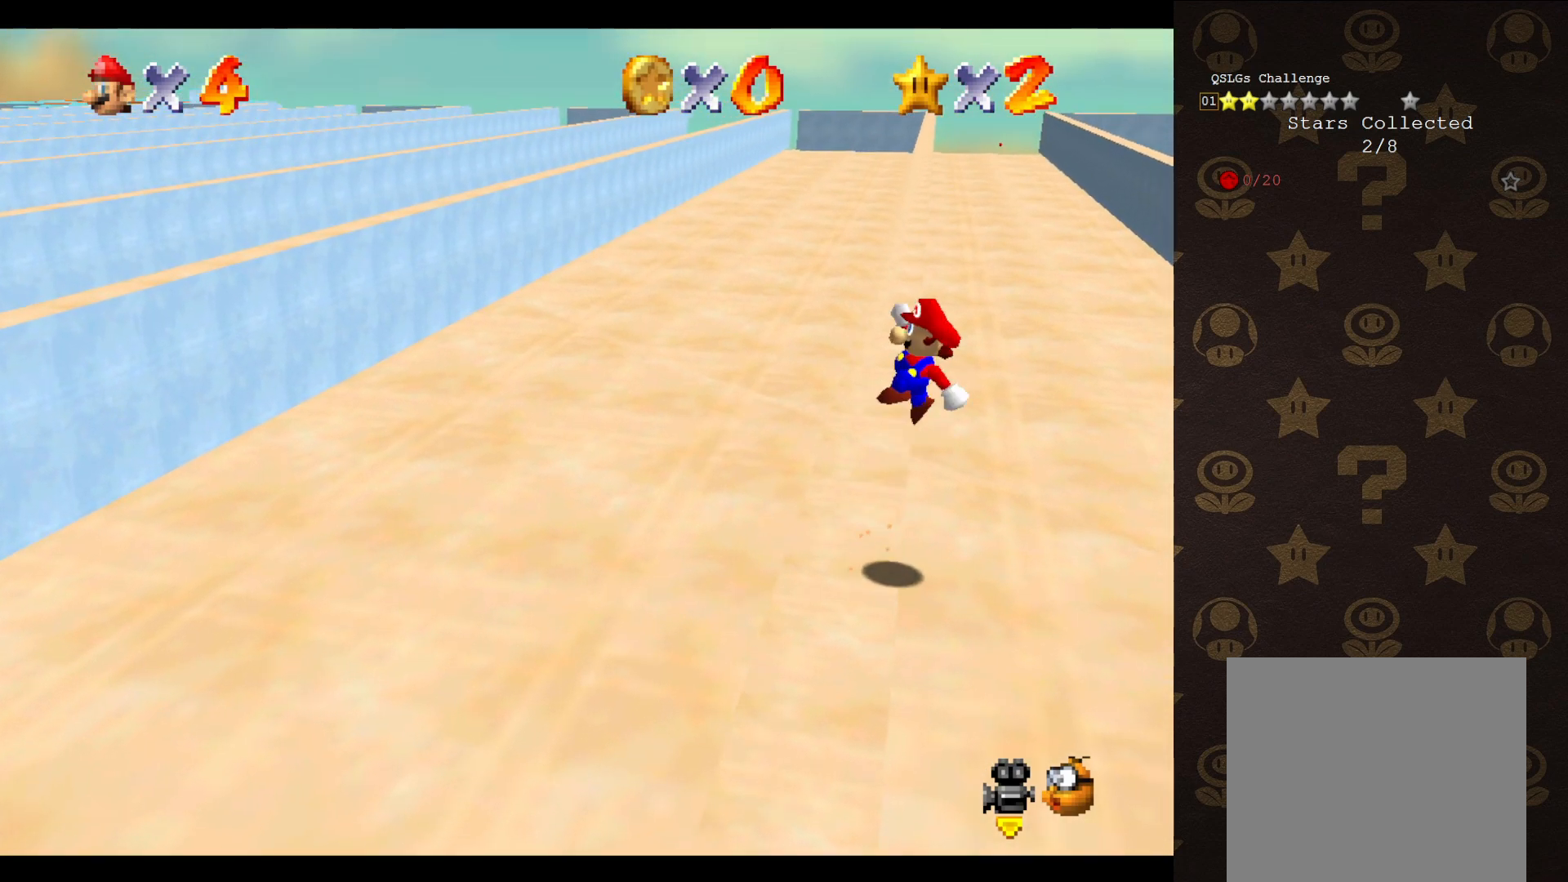
{"buttons": ["A"], "left_stick": "up-left", "events": [[167, "left_stick", "up"], [267, "left_stick", "up-left"]]}
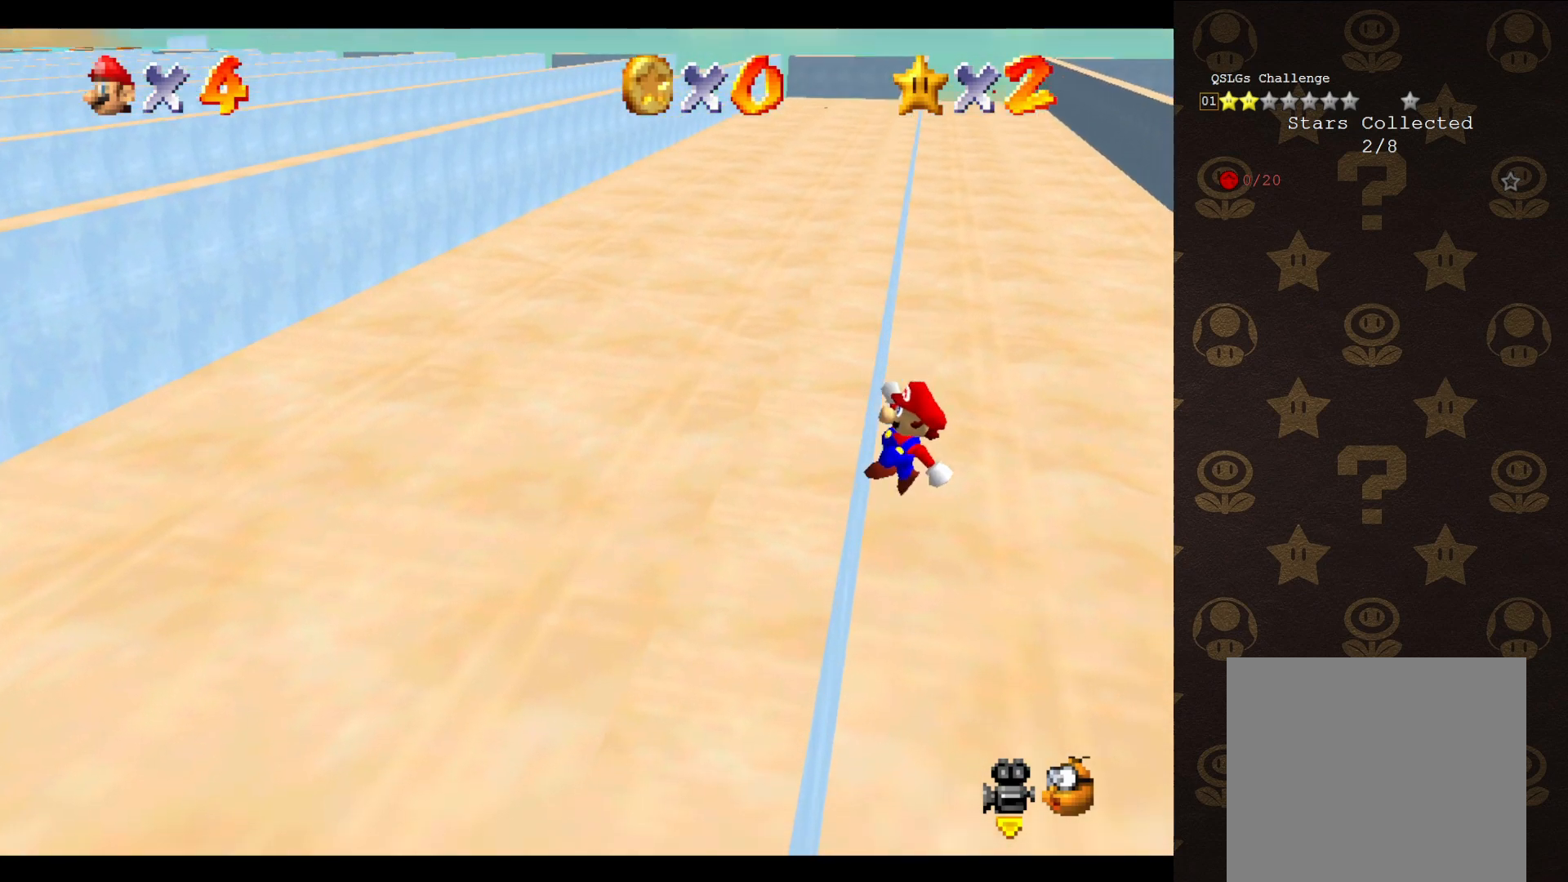
{"buttons": [], "left_stick": "up-left", "events": [[100, "A", "up"]]}
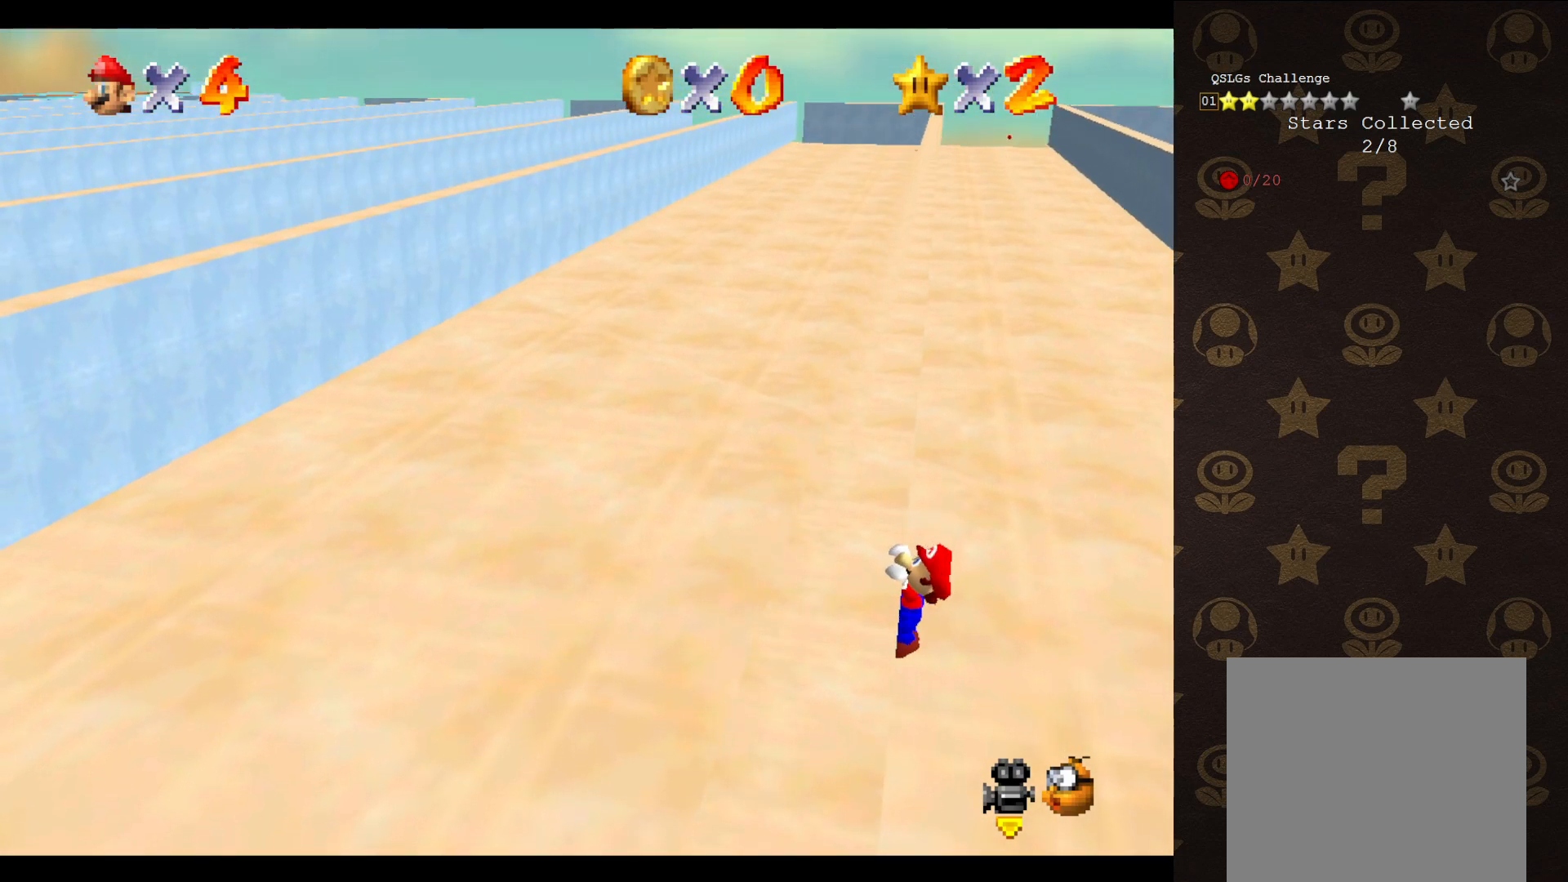
{"buttons": [], "left_stick": "center", "events": [[67, "left_stick", "center"]]}
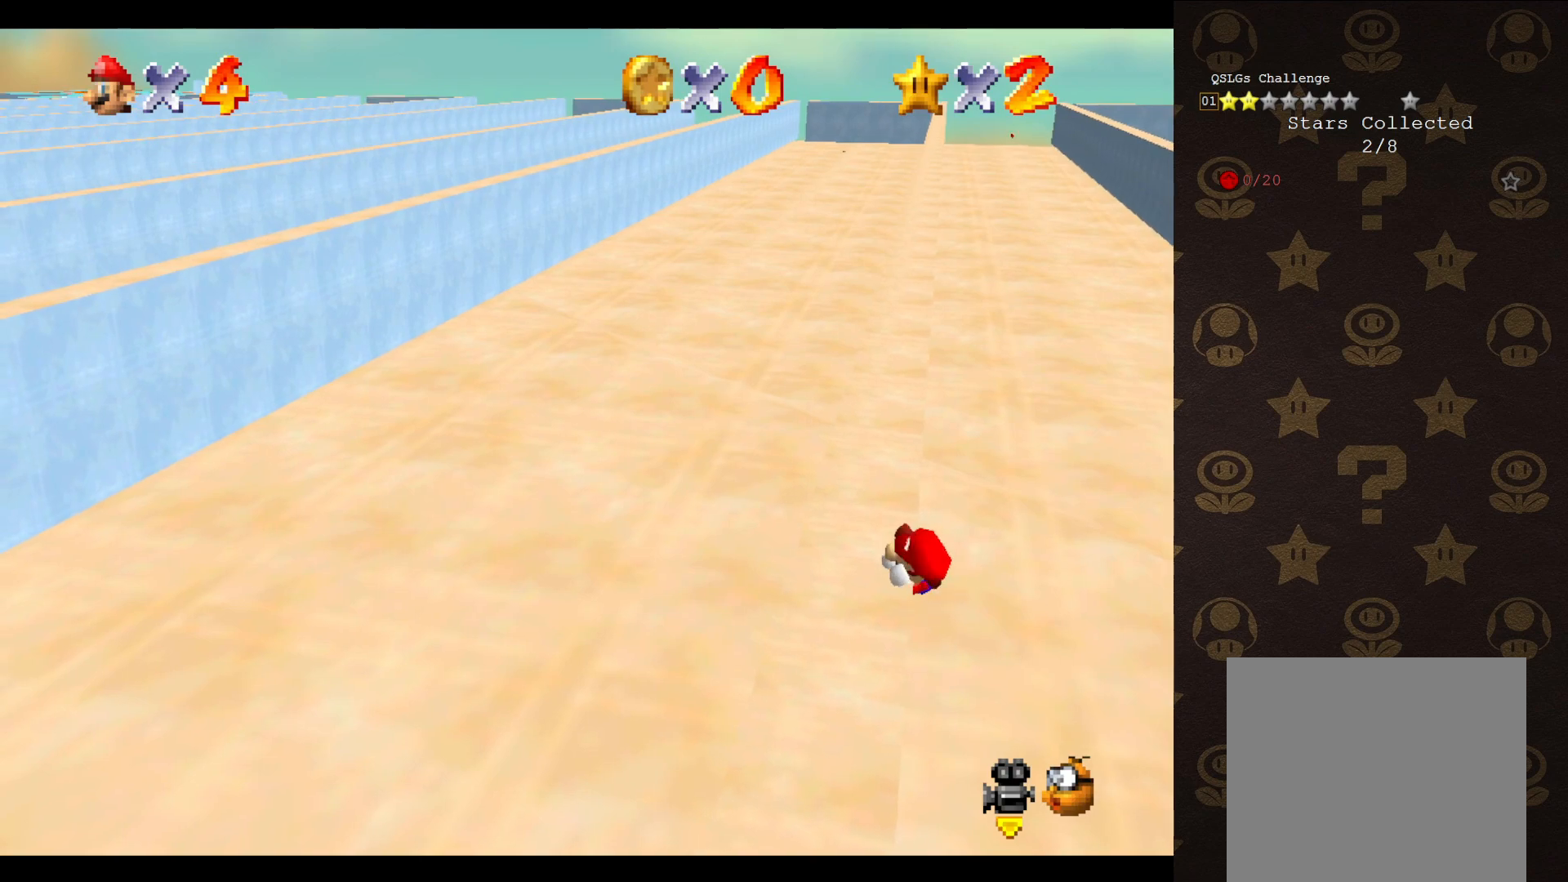
{"buttons": ["A"], "left_stick": "up-right", "events": [[467, "A", "down"], [500, "left_stick", "up-right"]]}
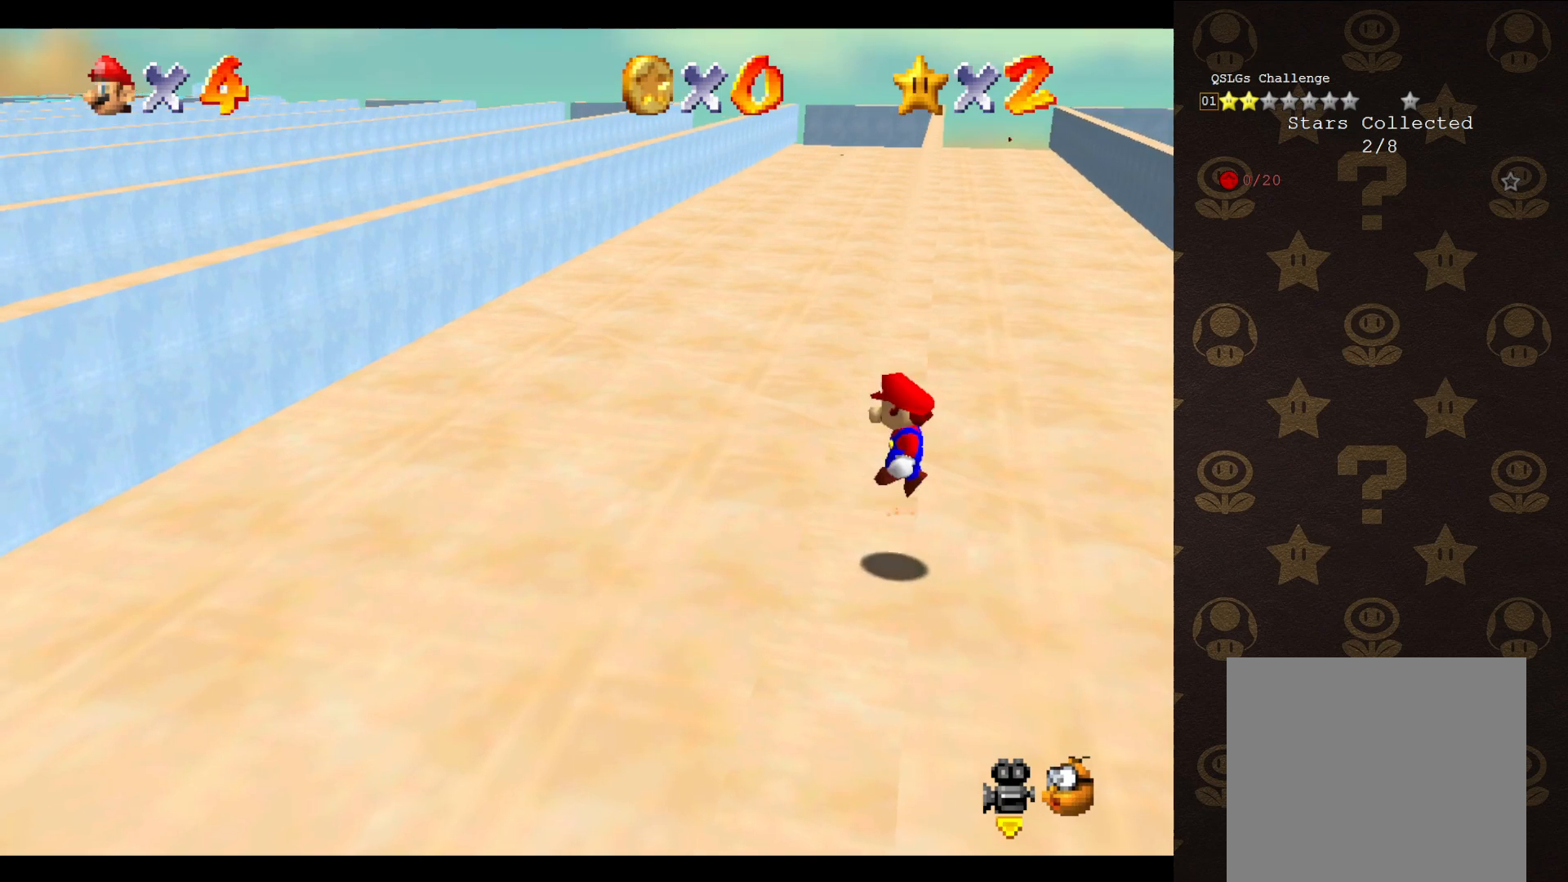
{"buttons": ["A"], "left_stick": "up-left", "events": [[417, "left_stick", "up-left"]]}
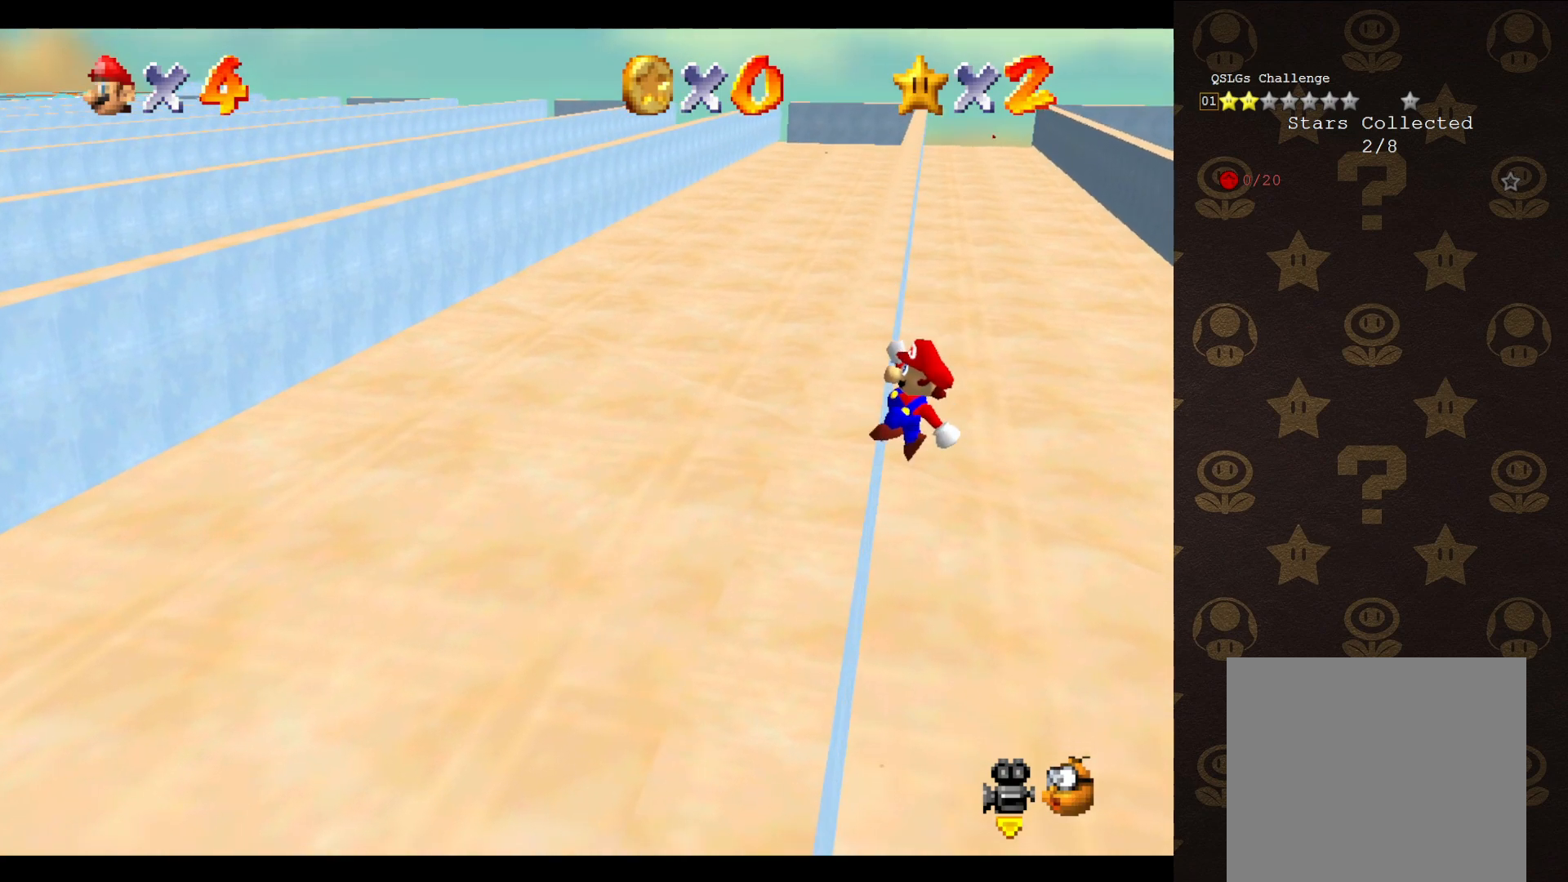
{"buttons": [], "left_stick": "up-left", "events": [[283, "A", "up"]]}
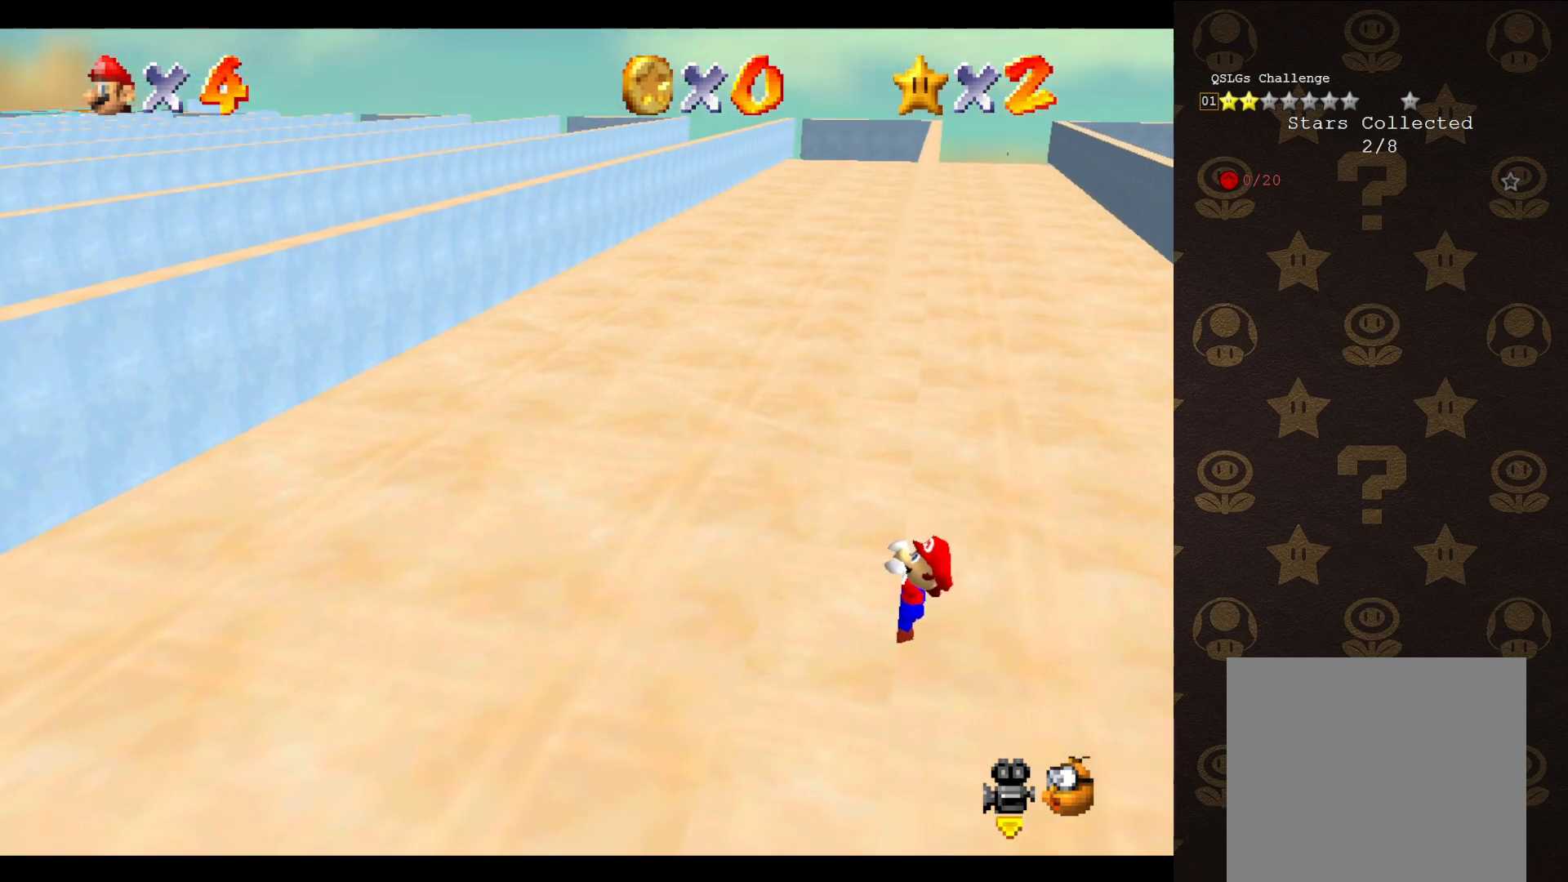
{"buttons": [], "left_stick": "center", "events": [[267, "left_stick", "center"]]}
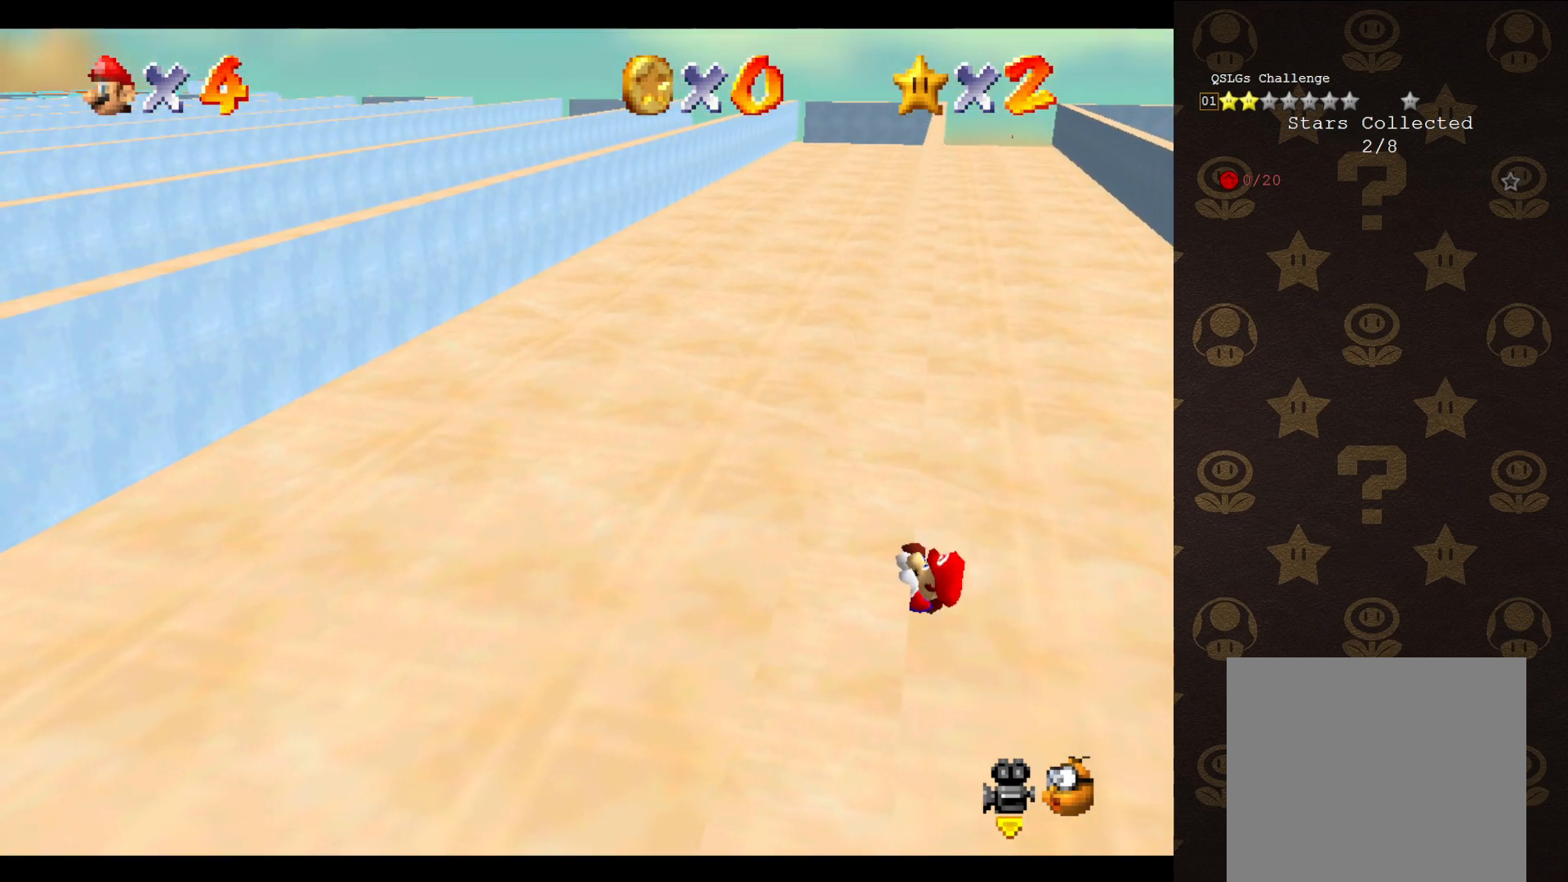
{"buttons": [], "left_stick": "center", "events": []}
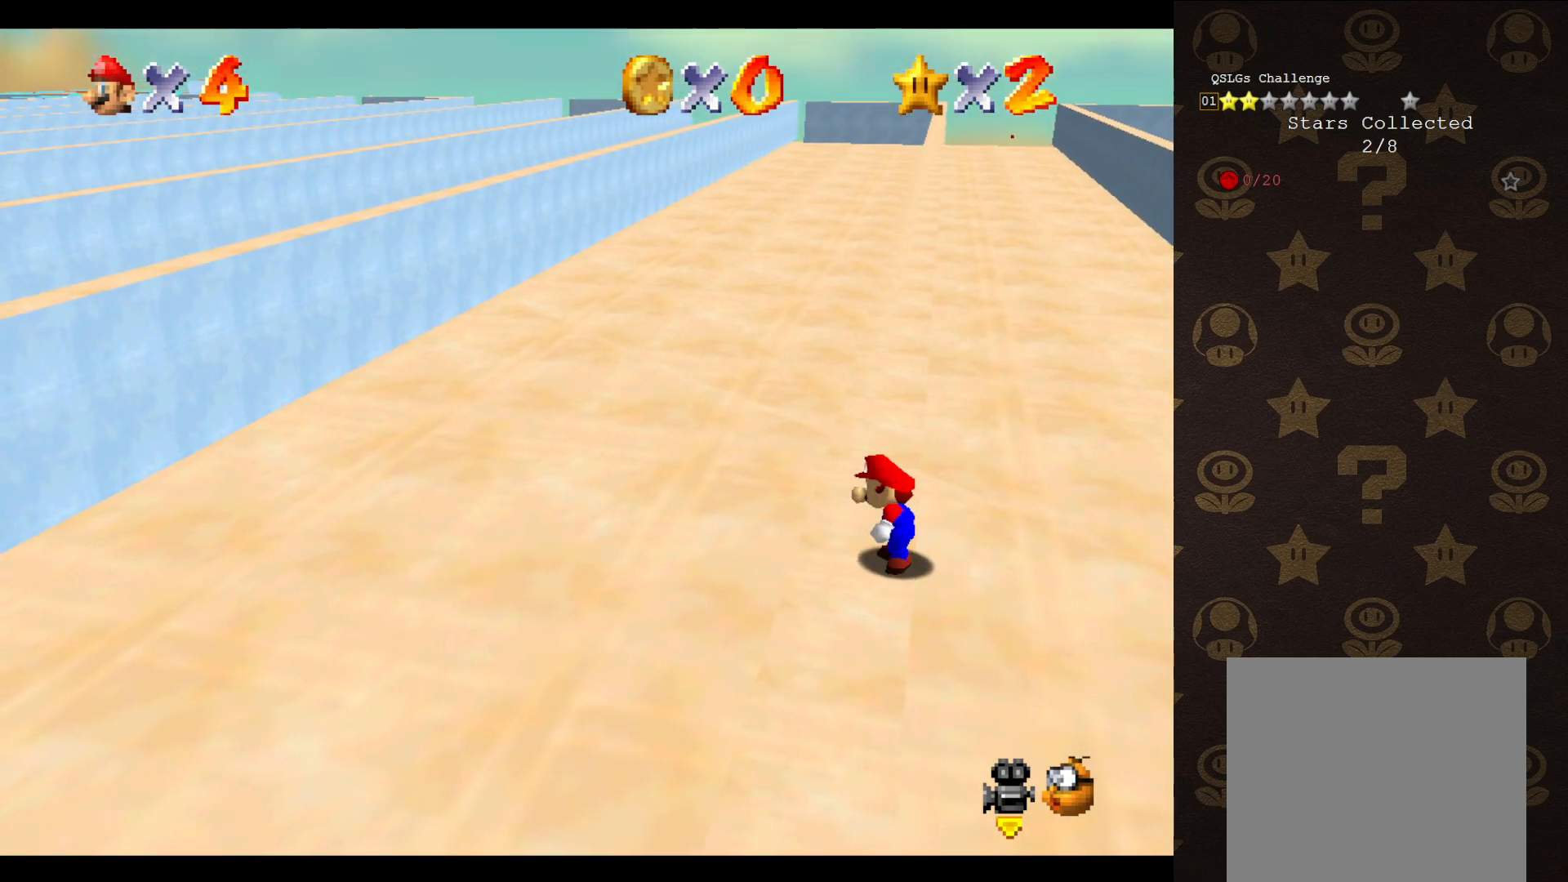
{"buttons": ["A"], "left_stick": "up-right", "events": [[150, "A", "down"], [183, "left_stick", "up-right"]]}
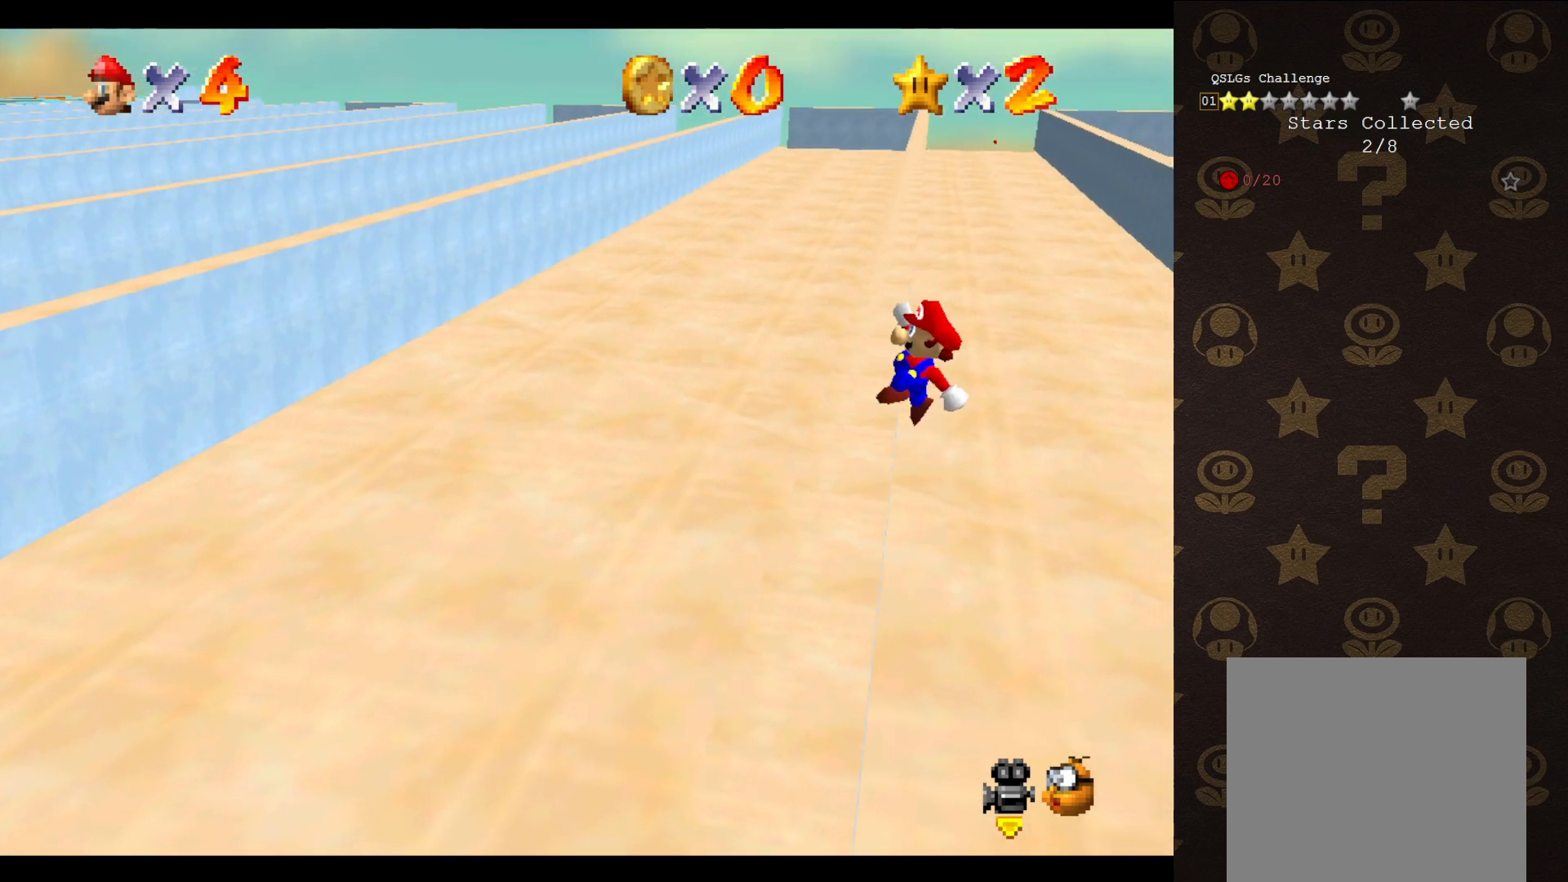
{"buttons": [], "left_stick": "up-left", "events": [[33, "left_stick", "up"], [133, "left_stick", "up-left"], [483, "A", "up"]]}
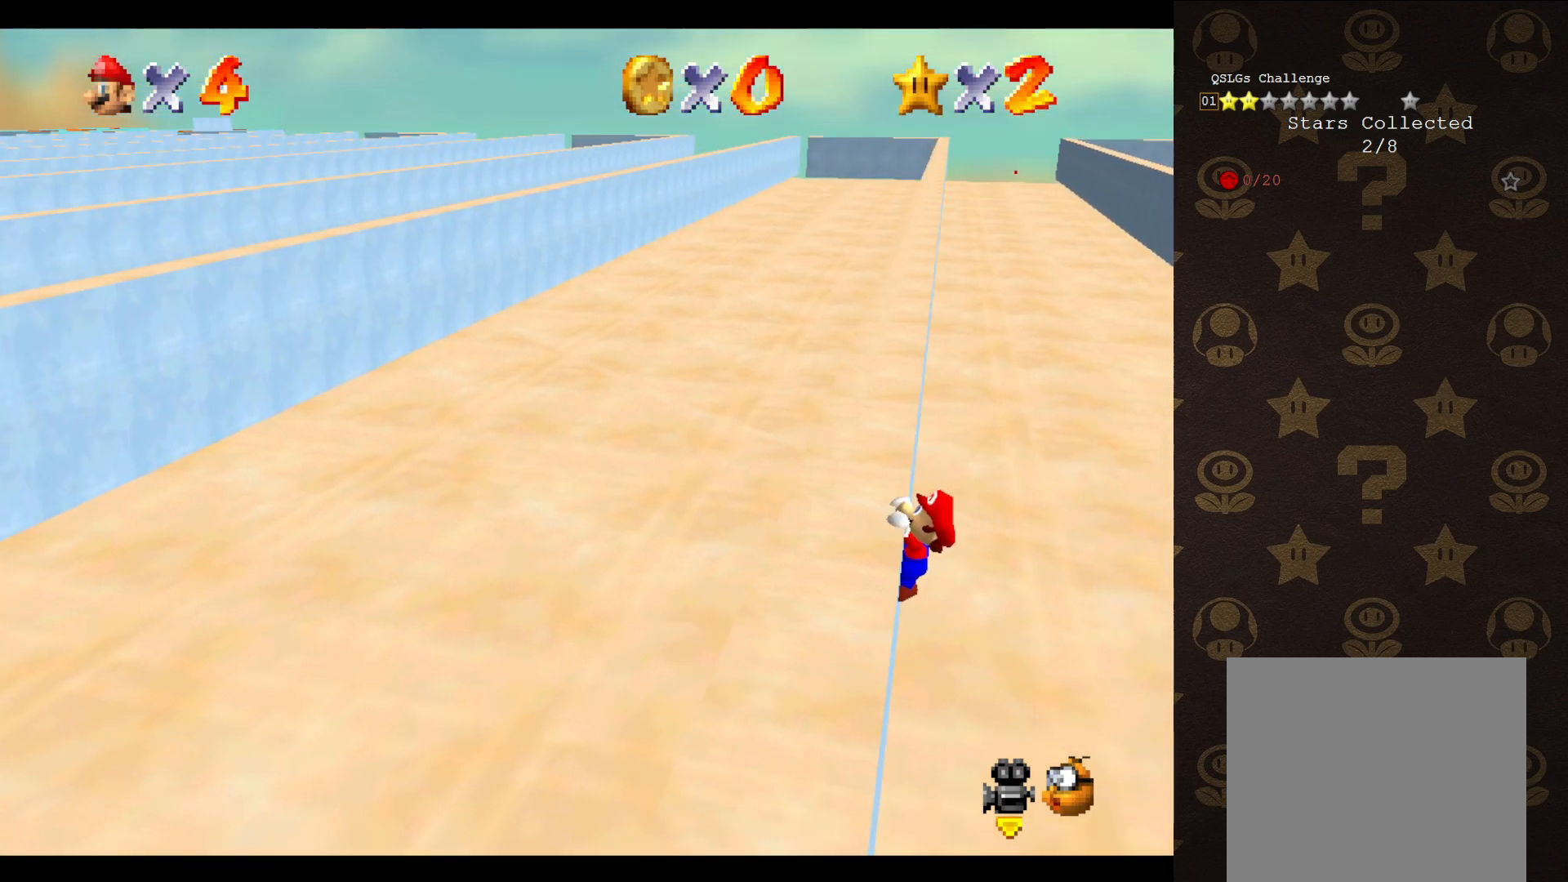
{"buttons": [], "left_stick": "center", "events": [[467, "left_stick", "center"]]}
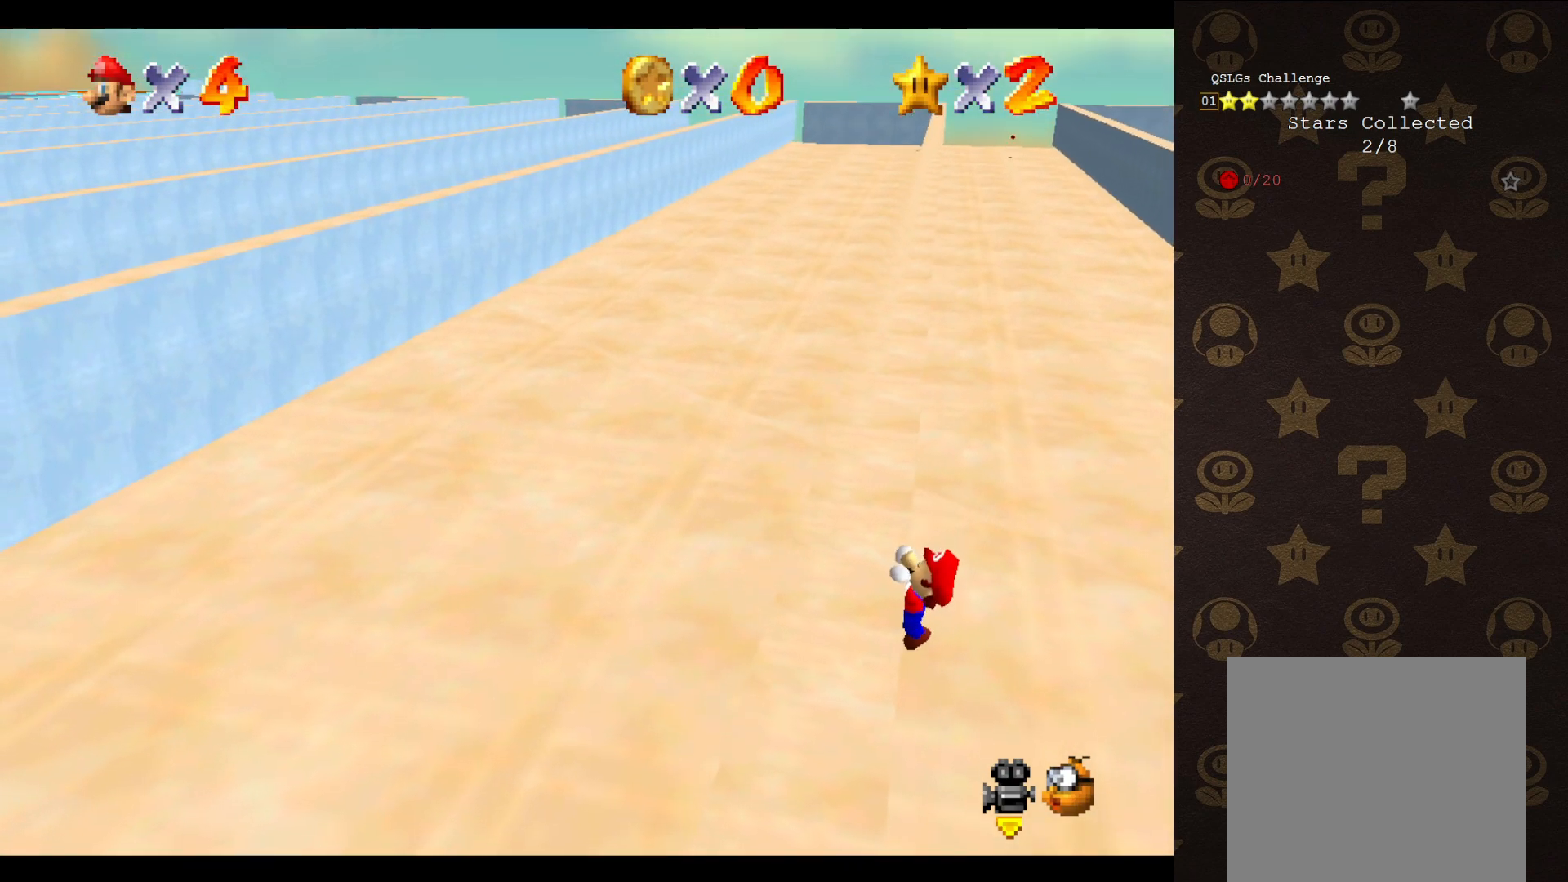
{"buttons": [], "left_stick": "center", "events": []}
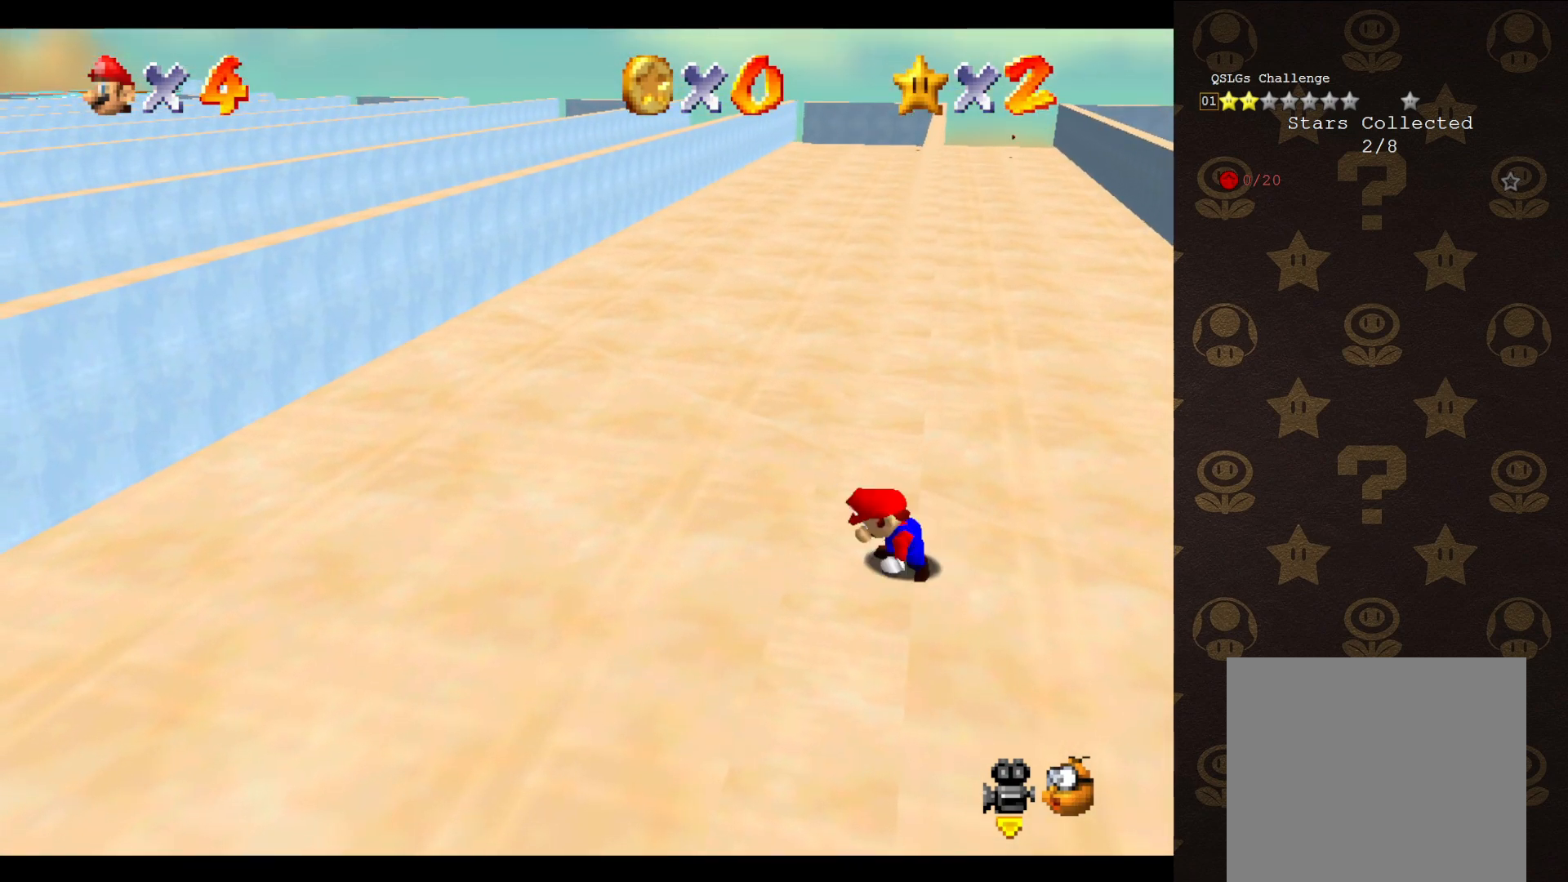
{"buttons": ["A"], "left_stick": "up-right", "events": [[333, "A", "down"], [367, "left_stick", "up-right"]]}
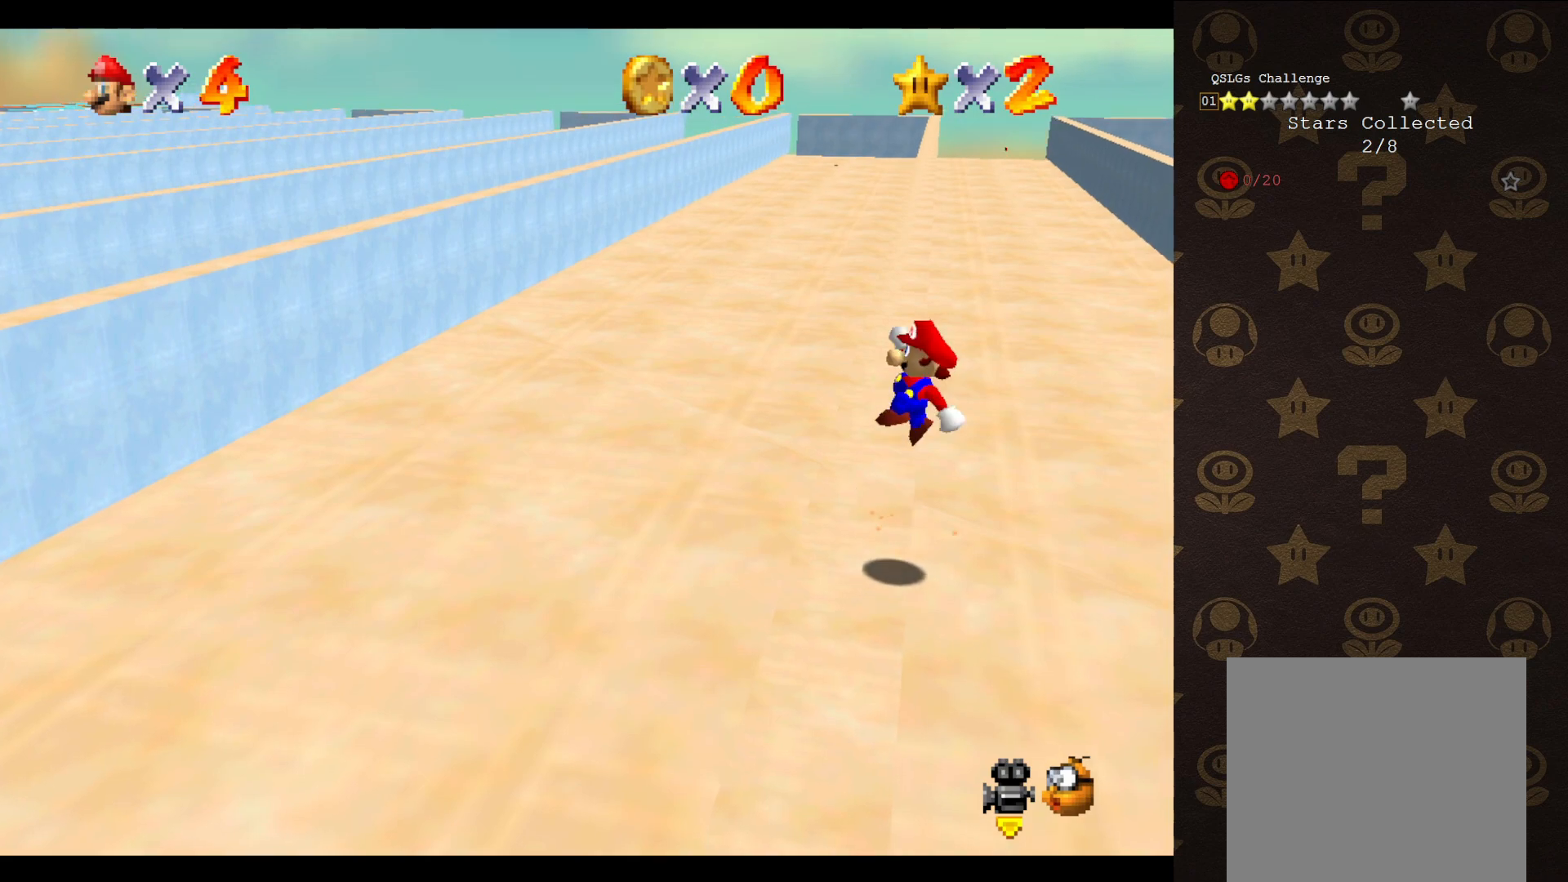
{"buttons": ["A"], "left_stick": "up-left", "events": [[333, "left_stick", "up-left"]]}